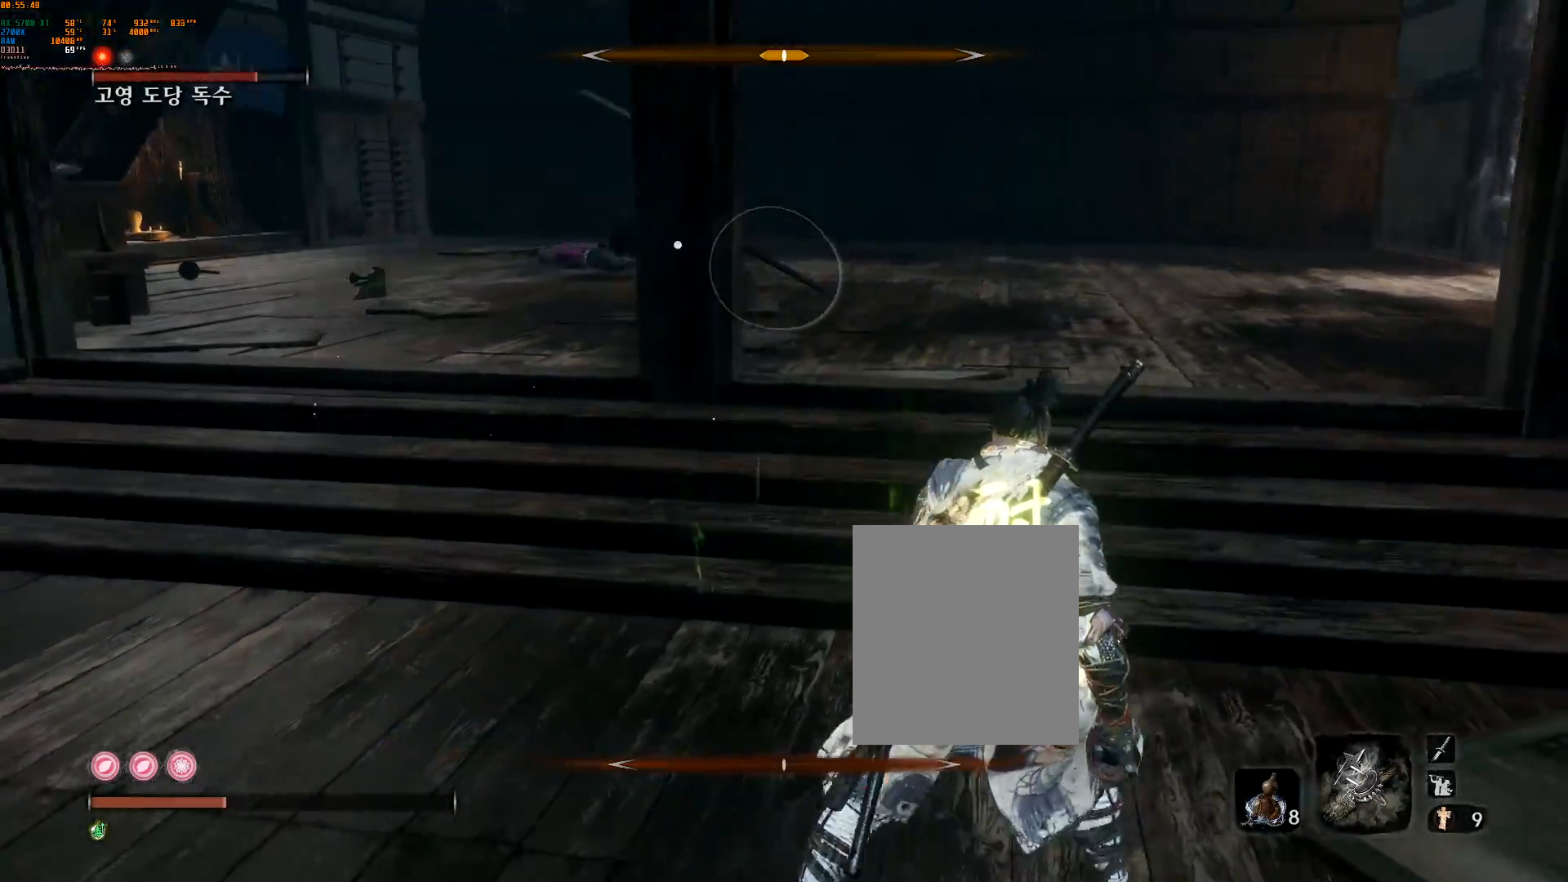
Gameplay with a controller (Xbox layout); each line is a JSON object with the inputs held at the frame after it. "events" lists button and stick changes between this image and that frame as [ms after this image, input, new state], when the widget could be followed in between. Not read: DPAD_DOWN DPAD_LEFT DPAD_RIGHT DPAD_UP L3 R3 TOUCHPAD other_buttons right_stick.
{"buttons": [], "left_stick": "up-right"}
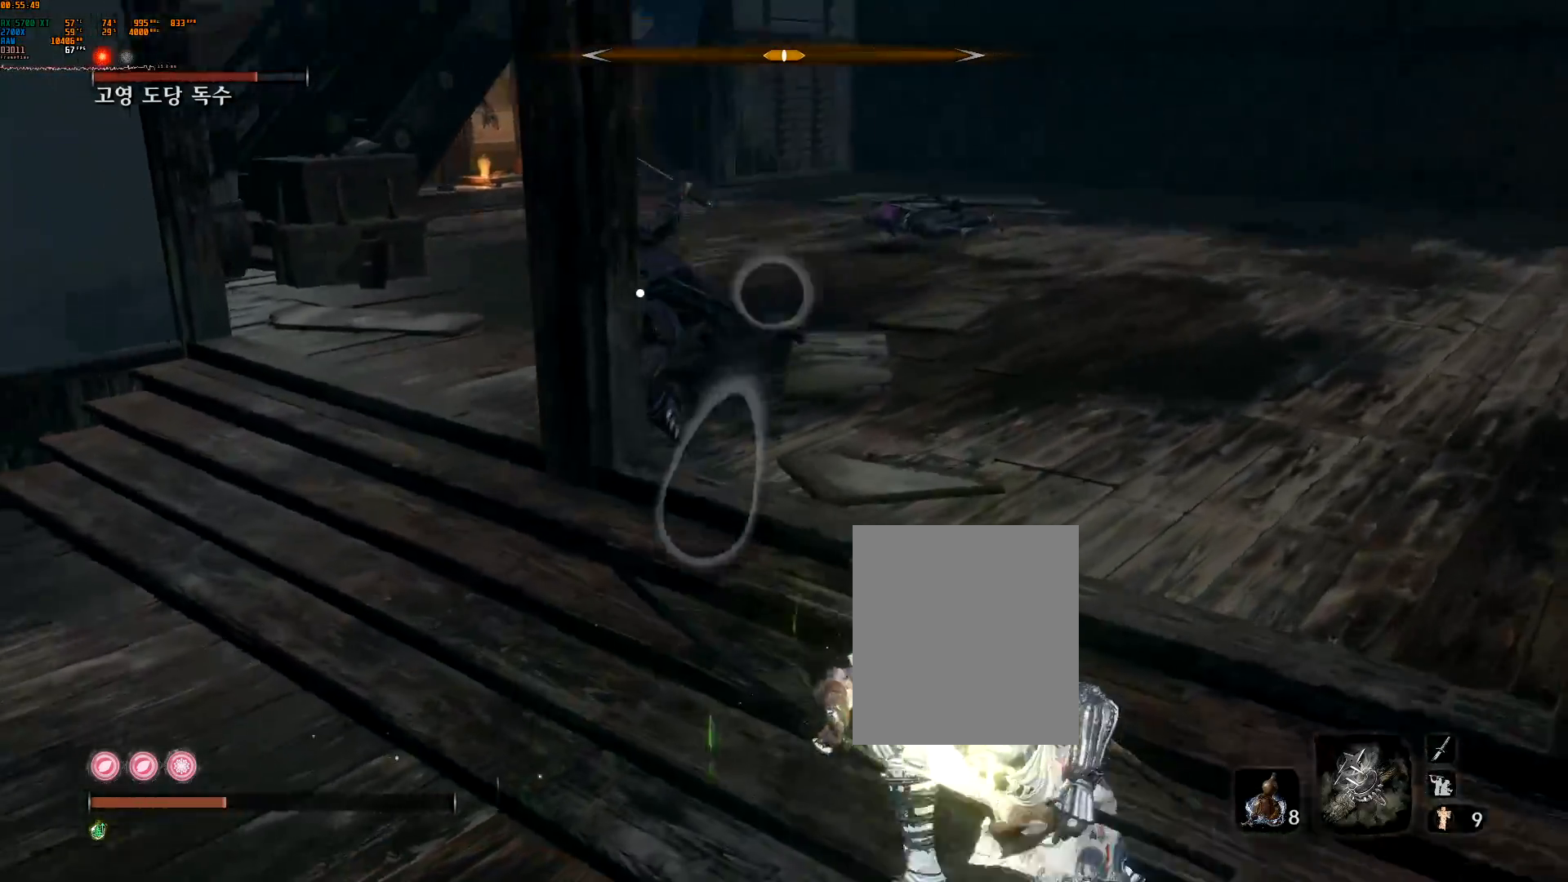
{"buttons": [], "left_stick": "right", "events": [[467, "left_stick", "right"]]}
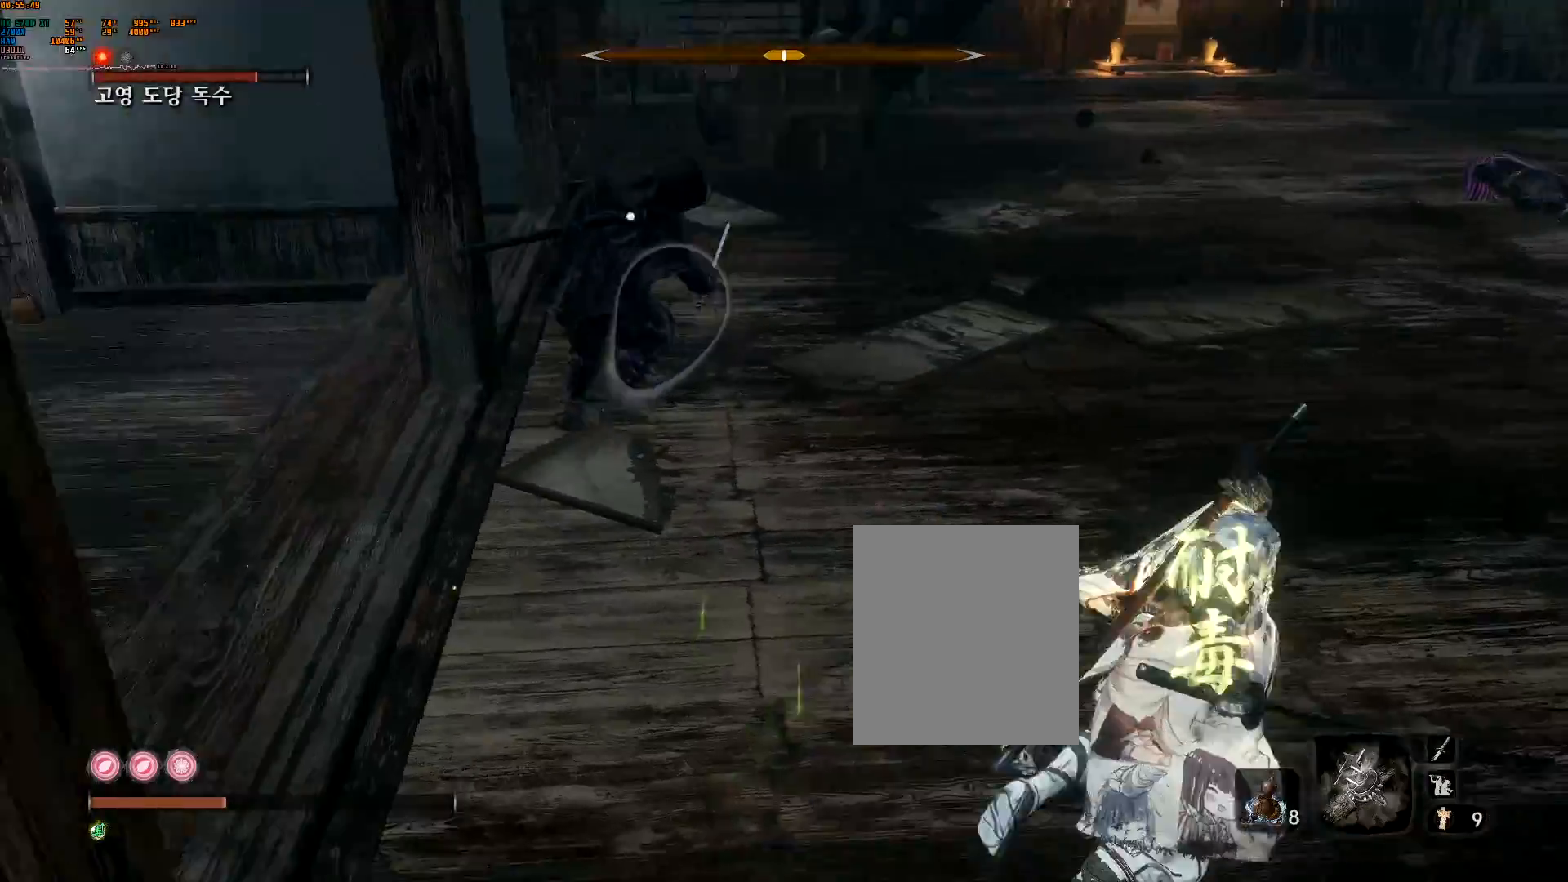
{"buttons": [], "left_stick": "down-right", "events": [[317, "left_stick", "down-right"]]}
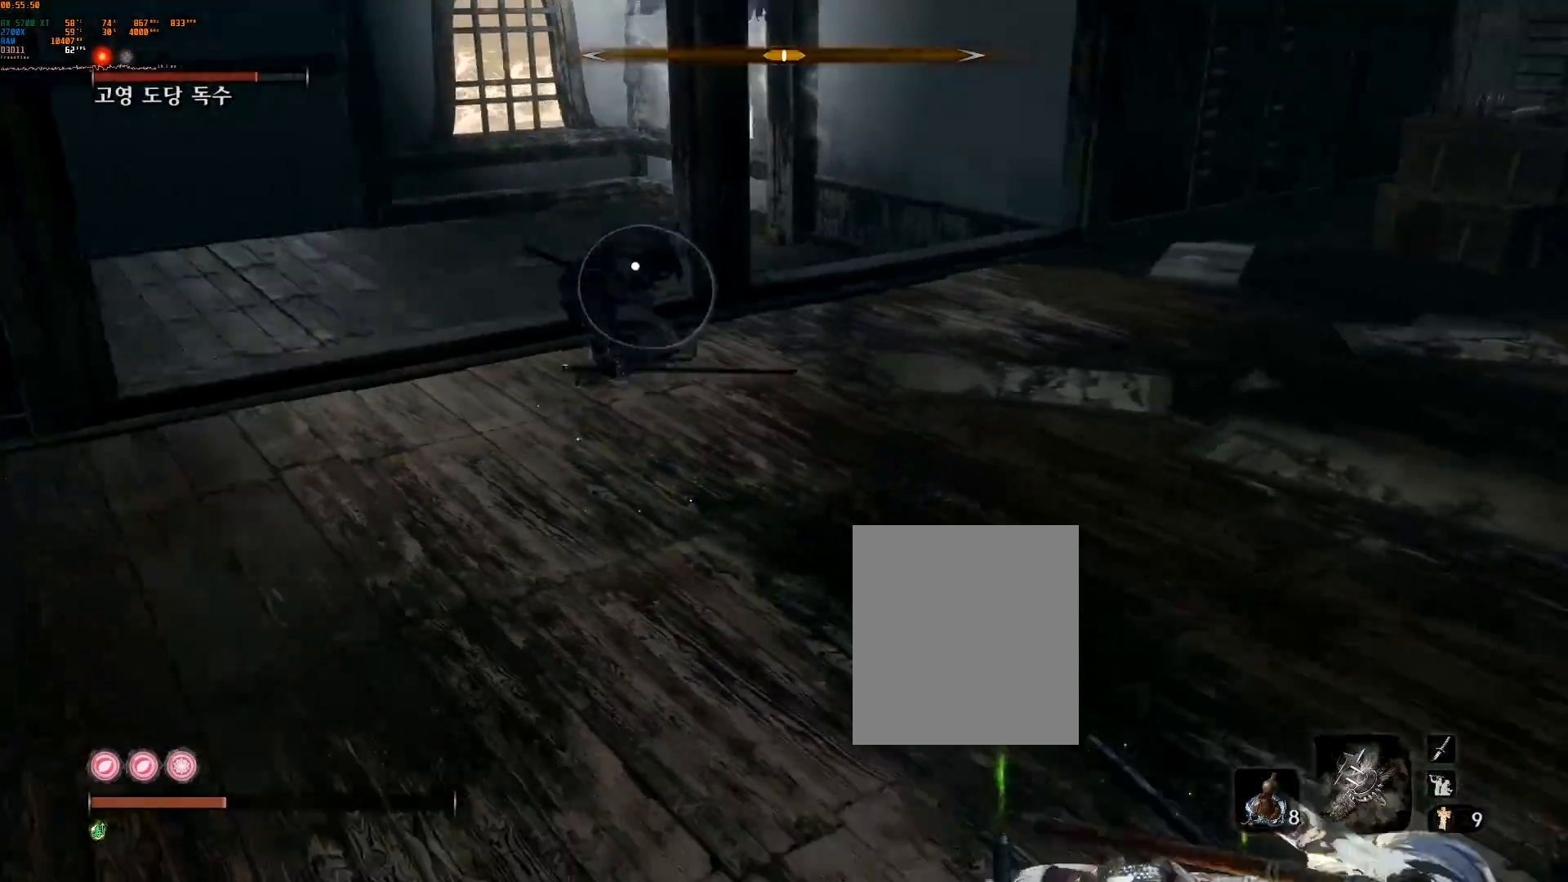
{"buttons": [], "left_stick": "down-right", "events": []}
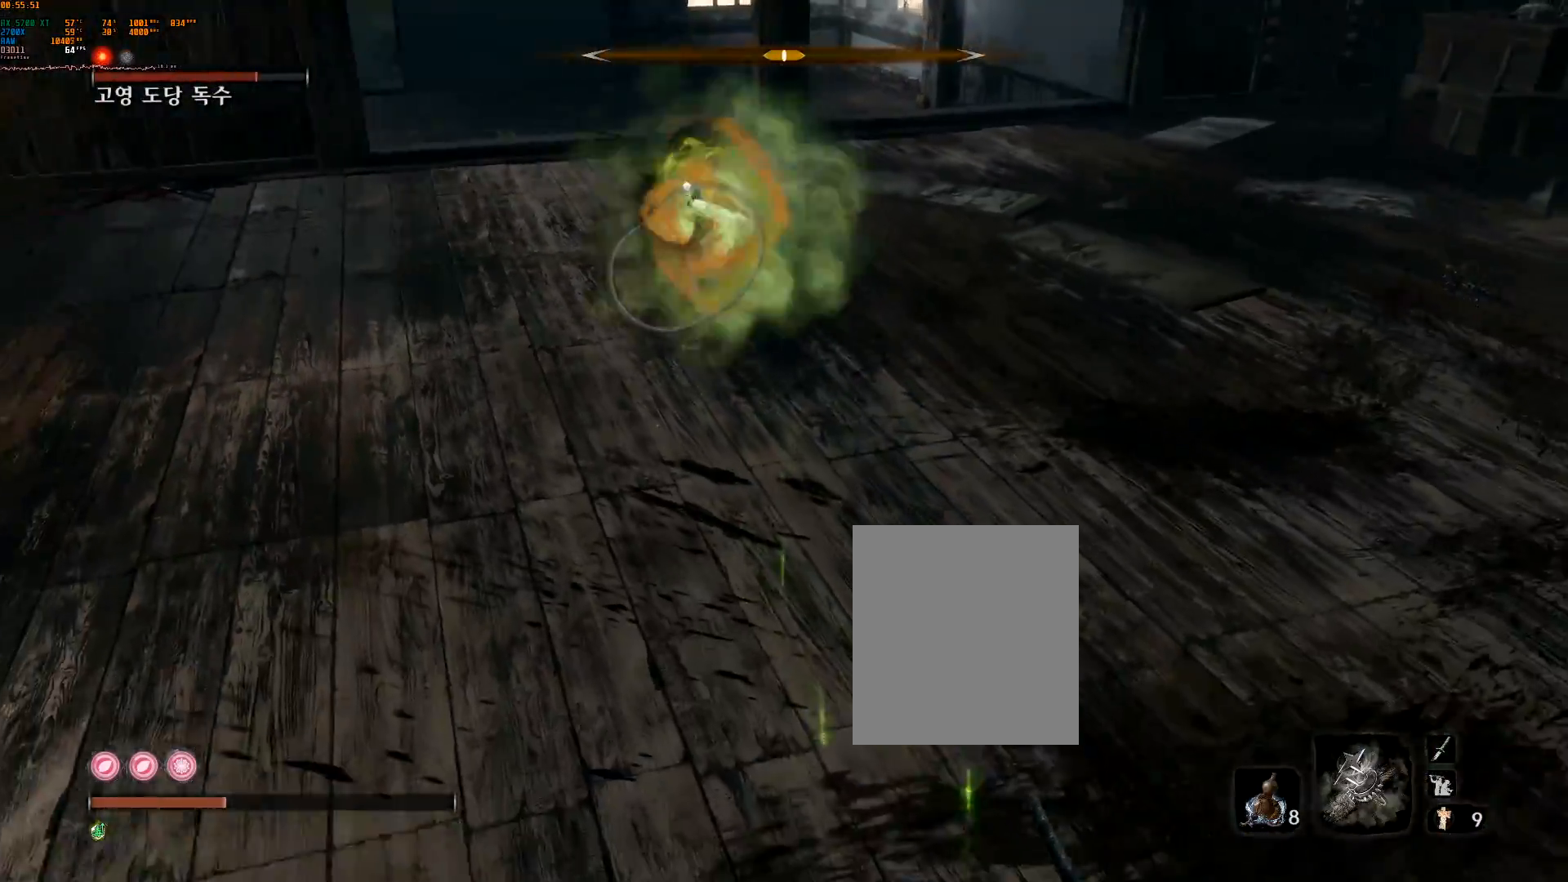
{"buttons": [], "left_stick": "center", "events": [[467, "left_stick", "center"]]}
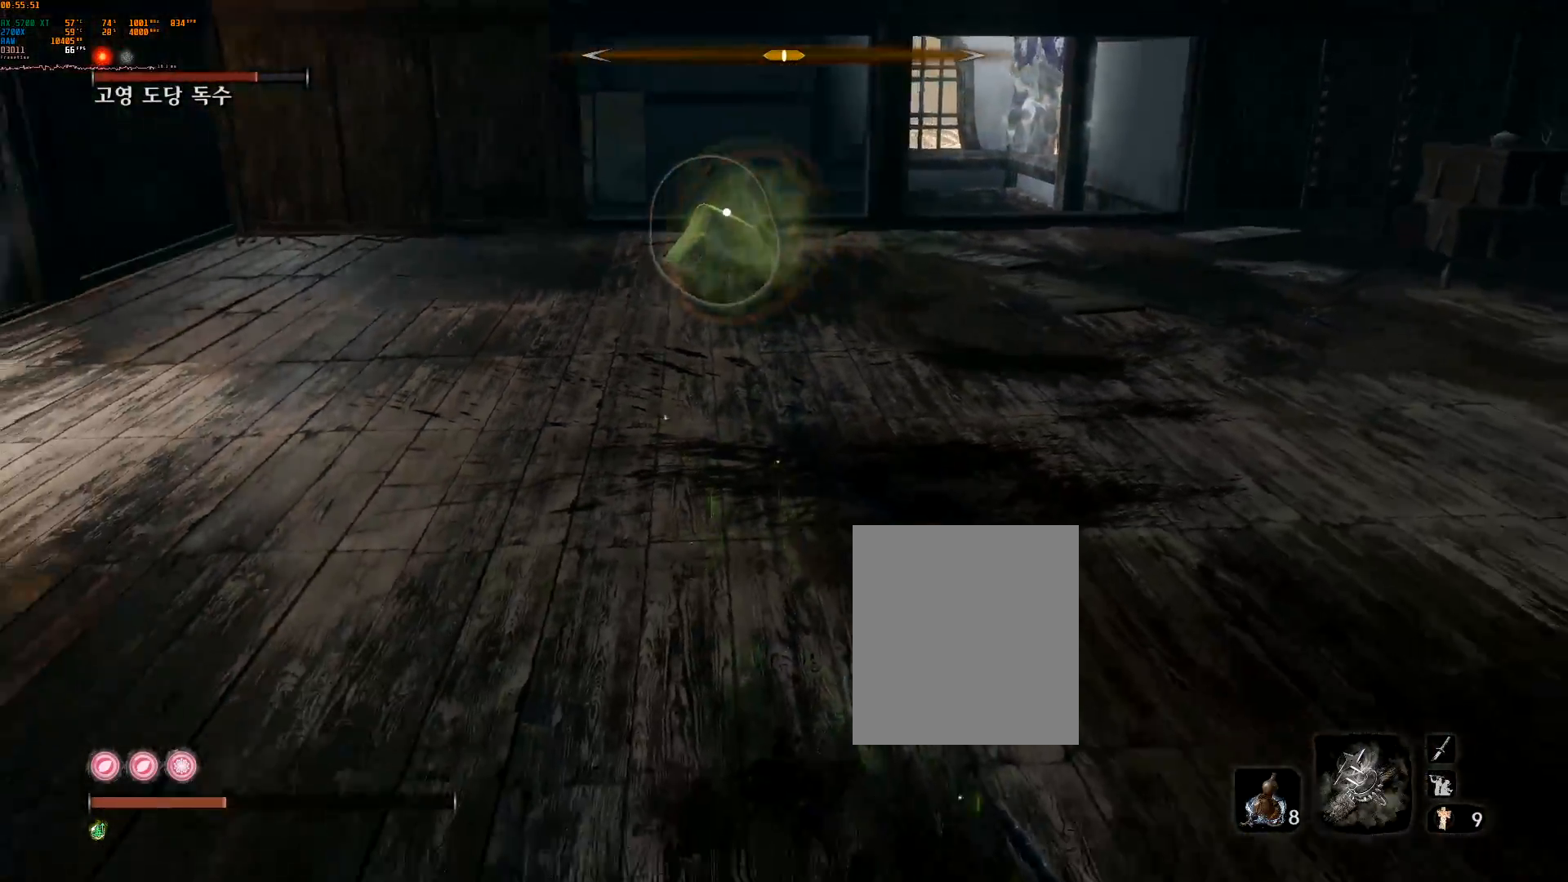
{"buttons": ["R2"], "left_stick": "center", "events": [[450, "L2", "down"], [500, "L2", "up"], [500, "R2", "down"]]}
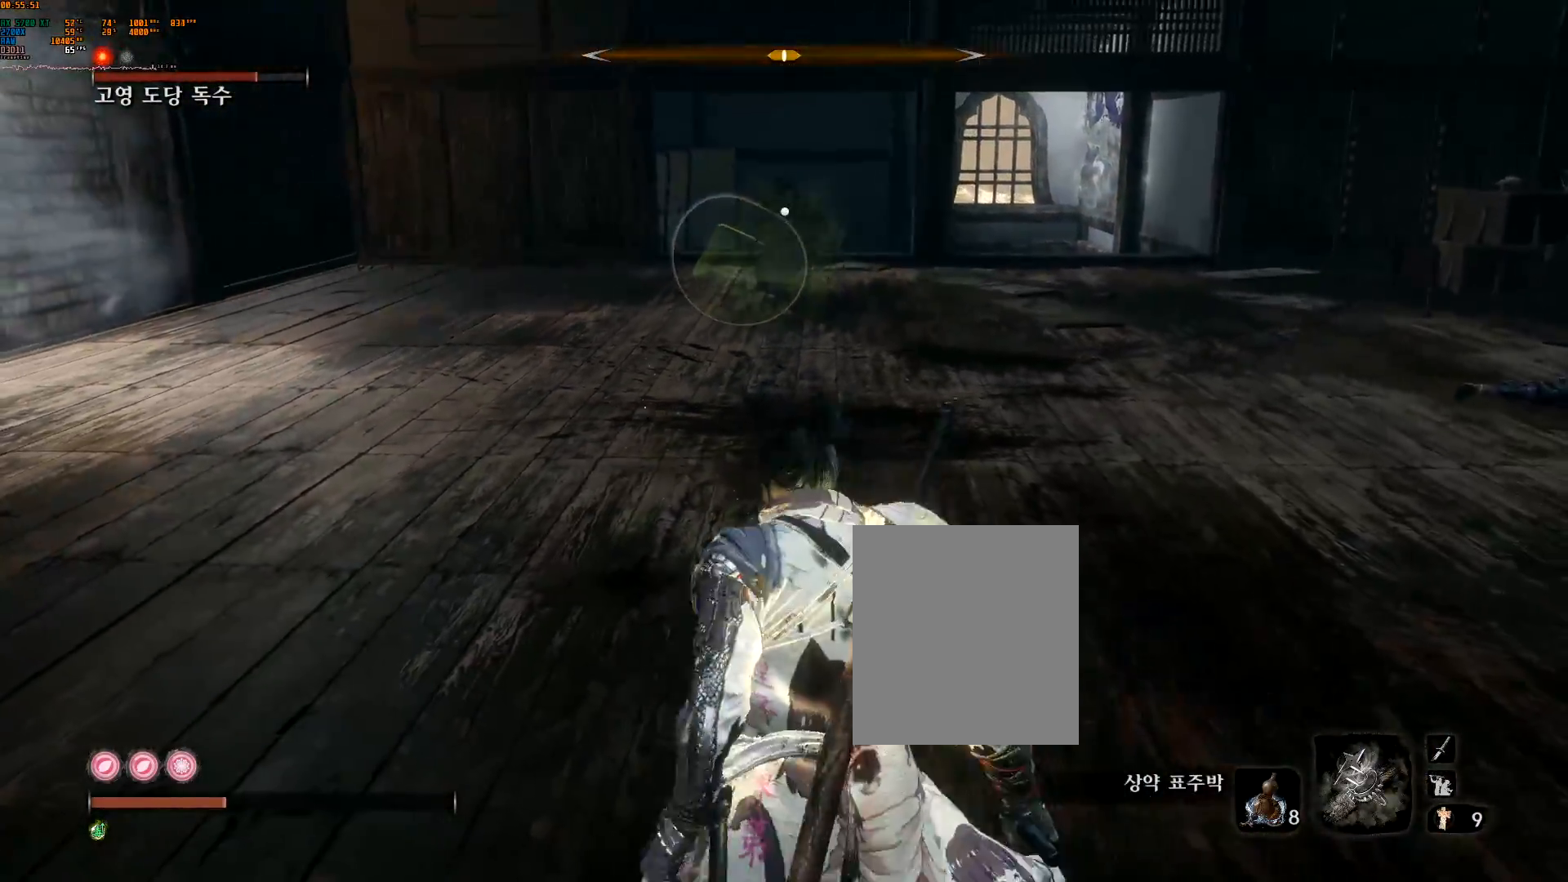
{"buttons": [], "left_stick": "center", "events": [[17, "R2", "up"], [33, "L2", "down"], [100, "L2", "up"]]}
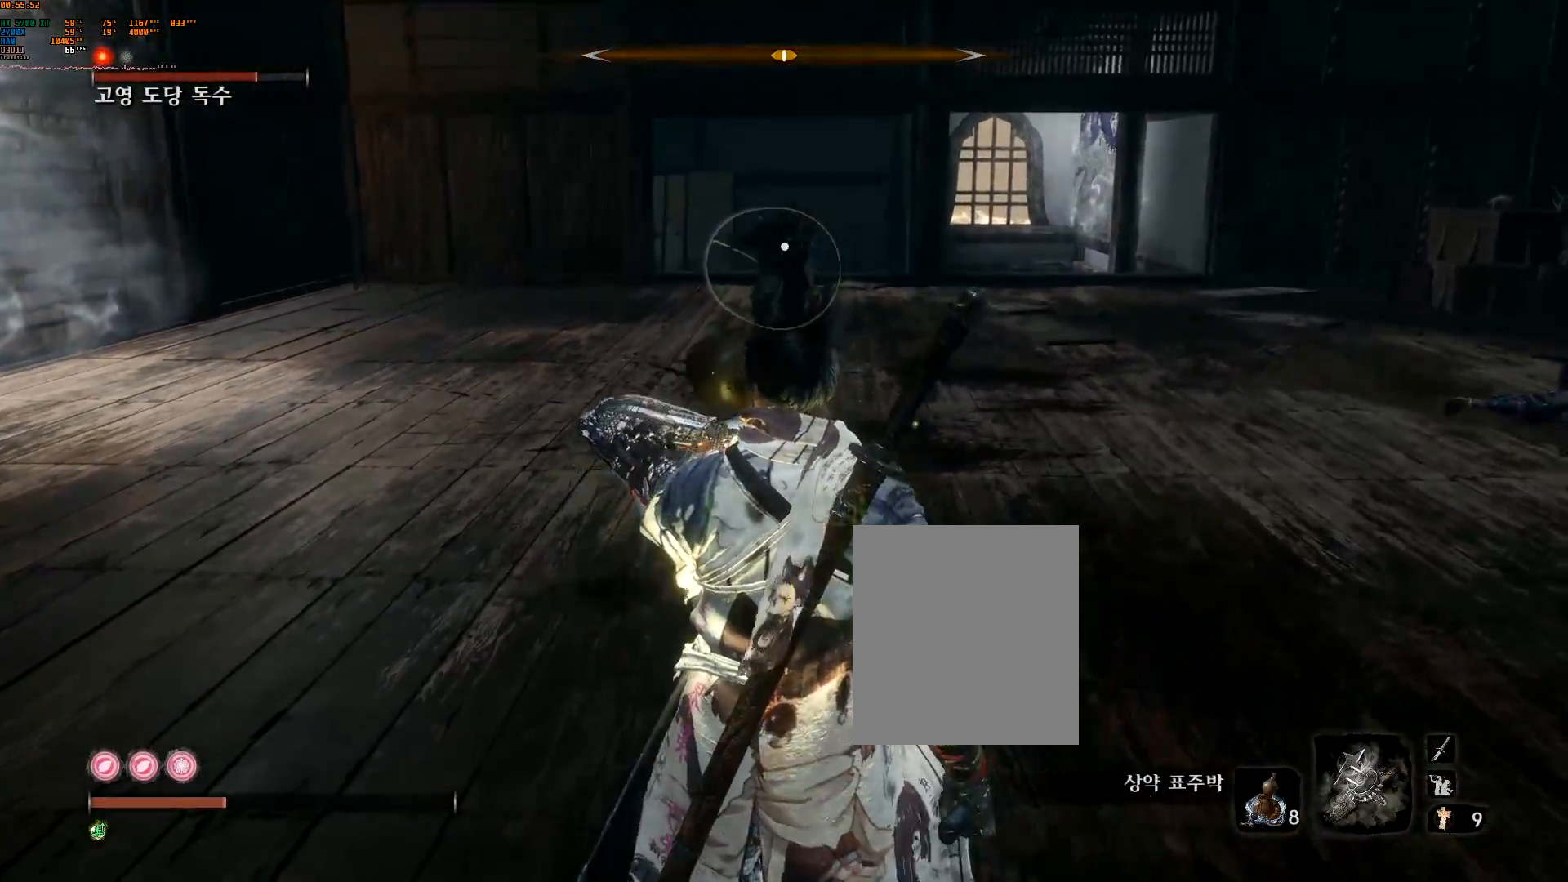
{"buttons": ["L2", "R2"], "left_stick": "up", "events": [[83, "left_stick", "right"], [250, "L2", "down"], [400, "R2", "down"], [500, "left_stick", "up"]]}
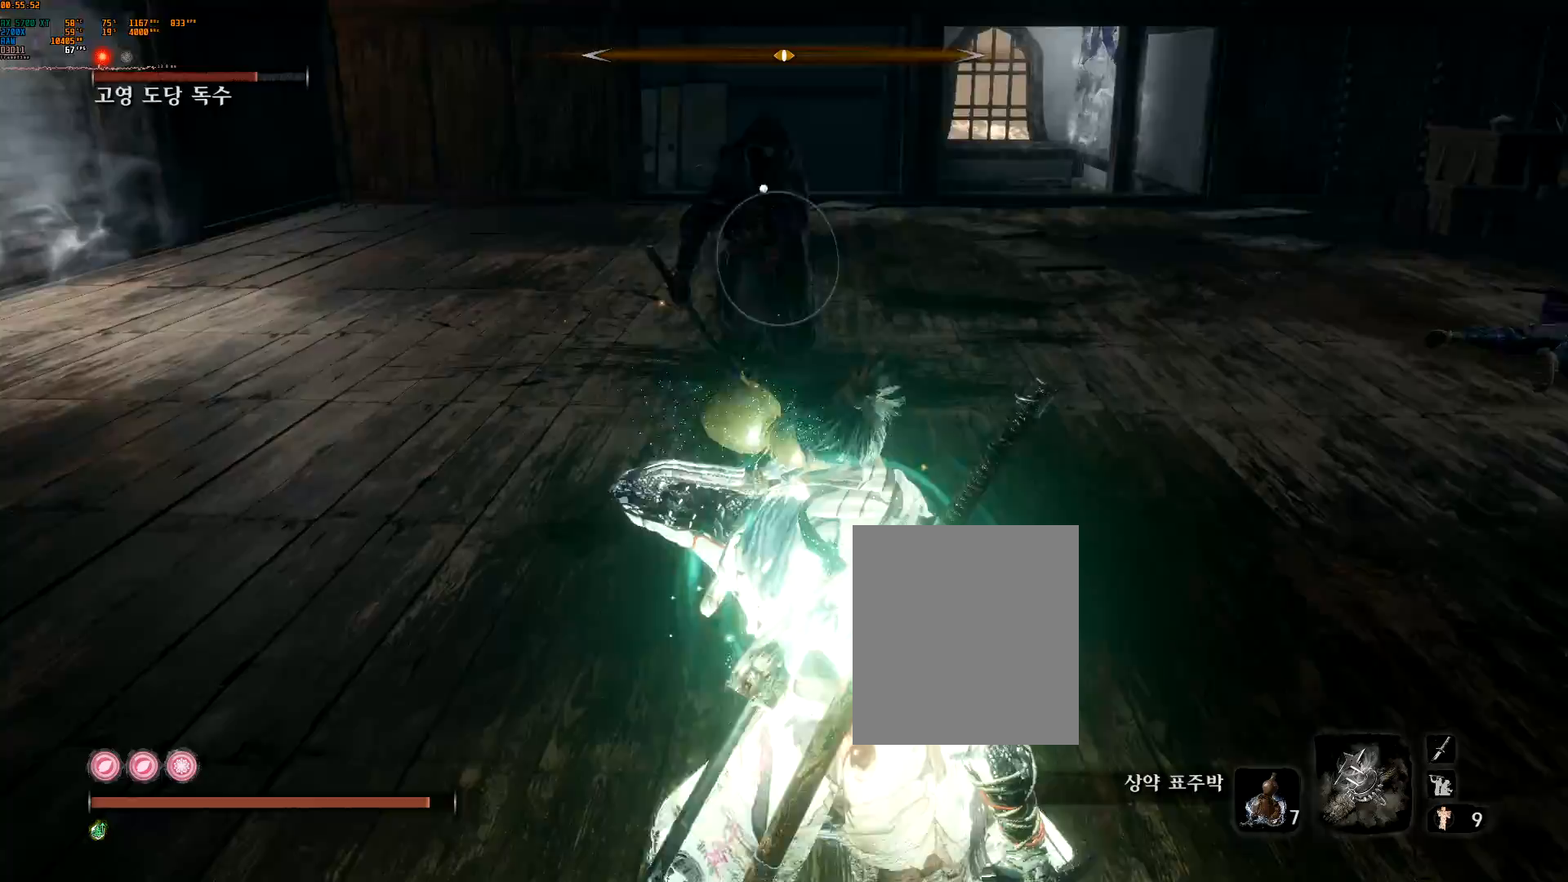
{"buttons": ["L2"], "left_stick": "up-right"}
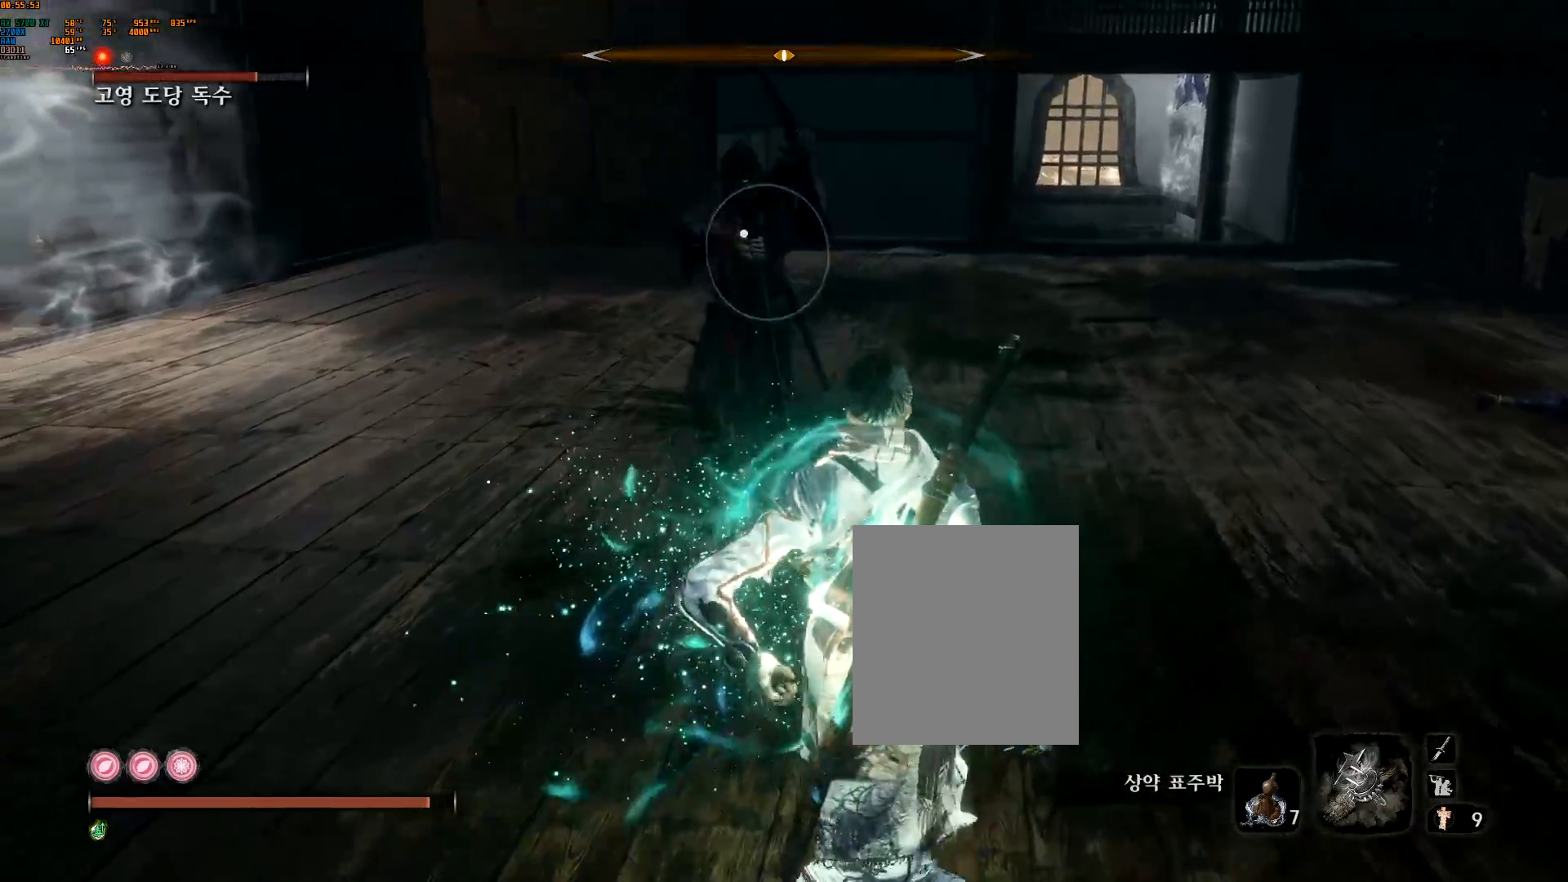
{"buttons": [], "left_stick": "up-right", "events": [[100, "L2", "up"], [100, "R2", "down"], [150, "L2", "down"], [167, "R2", "up"], [217, "L2", "up"], [333, "R2", "down"], [383, "R2", "up"]]}
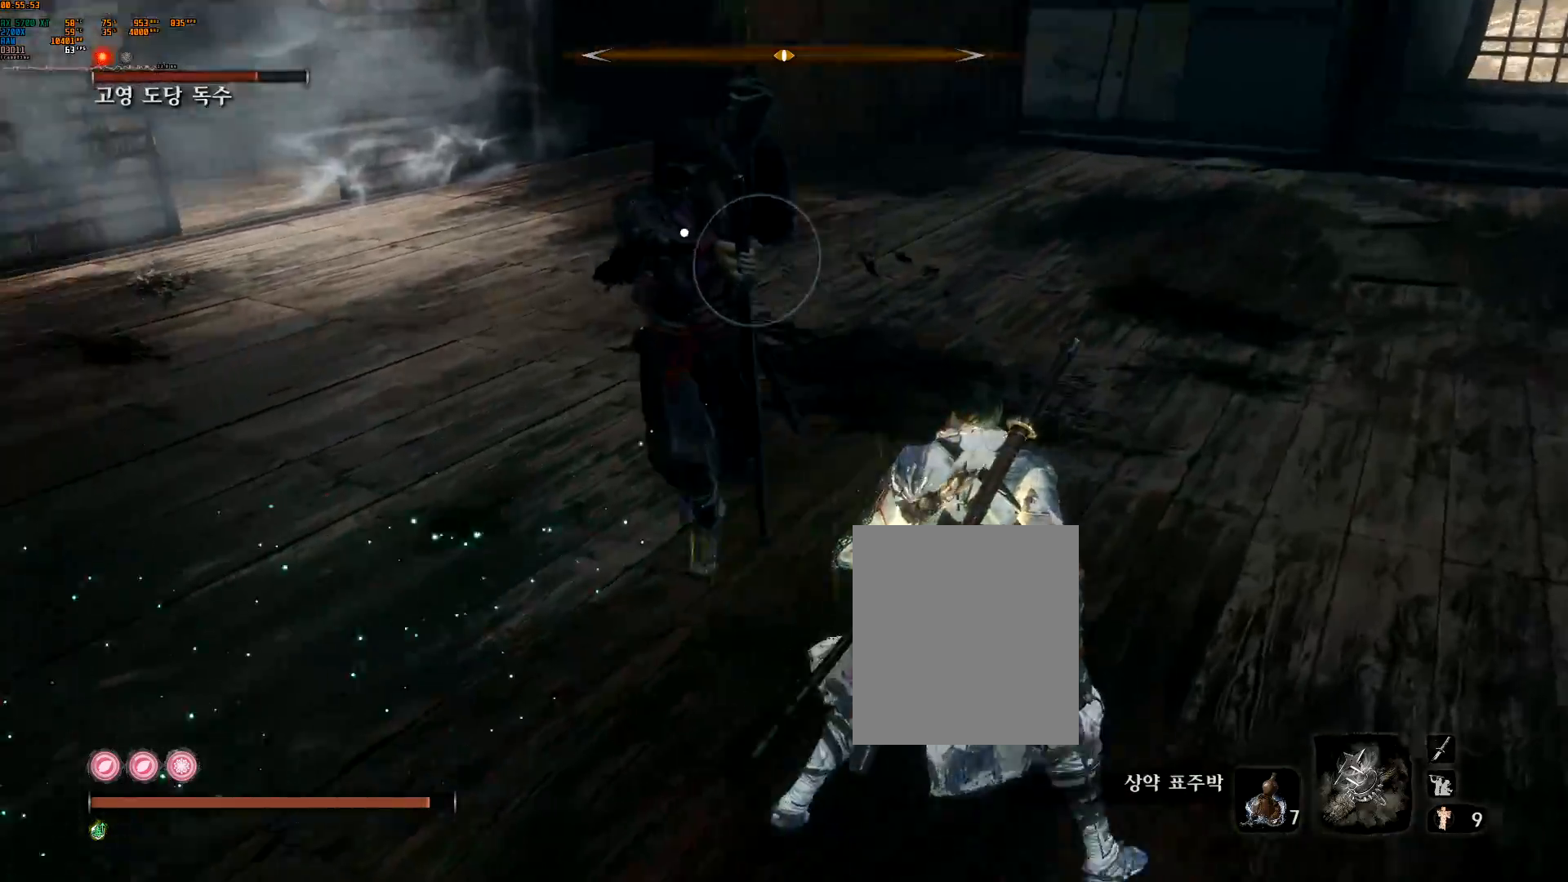
{"buttons": ["L2"], "left_stick": "up", "events": [[17, "L2", "down"], [50, "R2", "down"], [100, "R2", "up"], [133, "R2", "down"], [167, "left_stick", "right"], [183, "R2", "up"], [200, "A", "down"], [250, "L2", "up"], [283, "A", "up"], [333, "L2", "down"], [350, "L2", "up"], [367, "left_stick", "up"], [417, "L2", "down"]]}
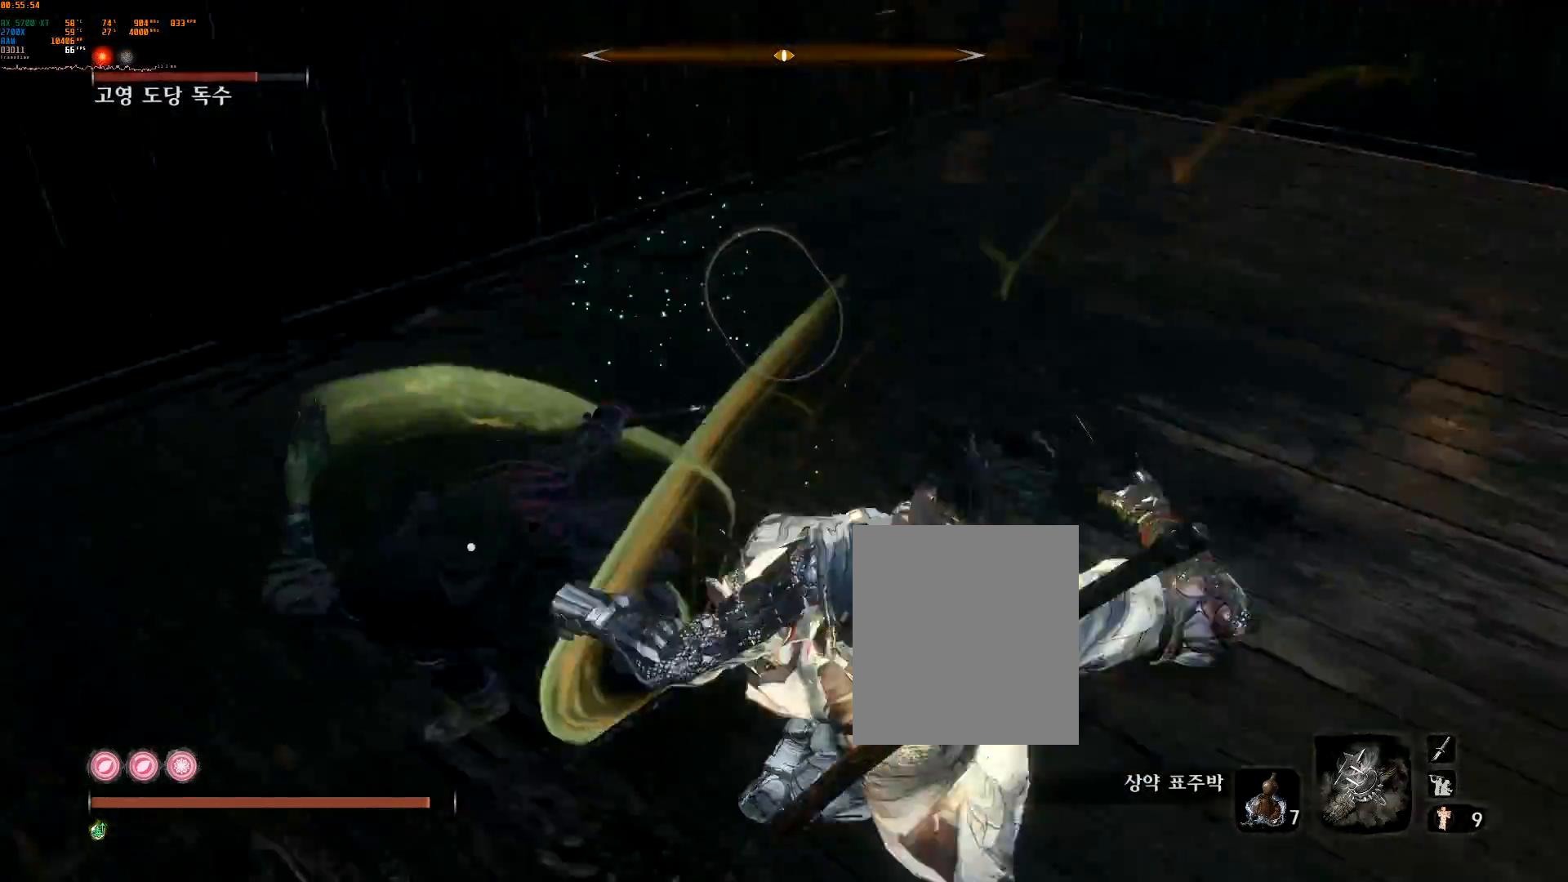
{"buttons": [], "left_stick": "right", "events": [[33, "L2", "up"], [50, "L2", "down"], [67, "L2", "up"], [83, "left_stick", "up-right"], [217, "left_stick", "right"]]}
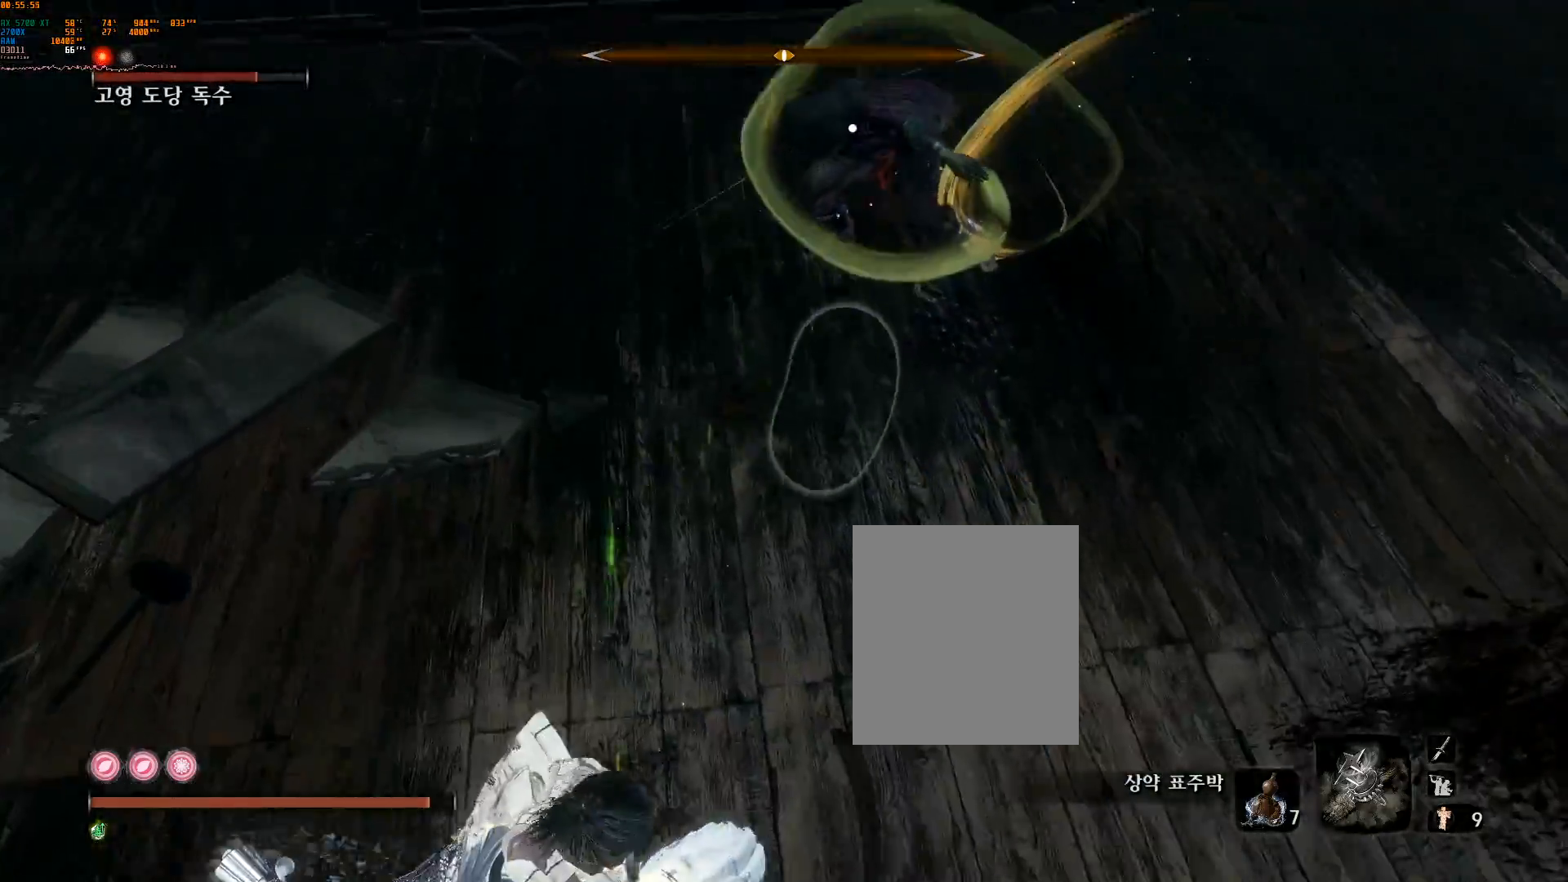
{"buttons": [], "left_stick": "right", "events": []}
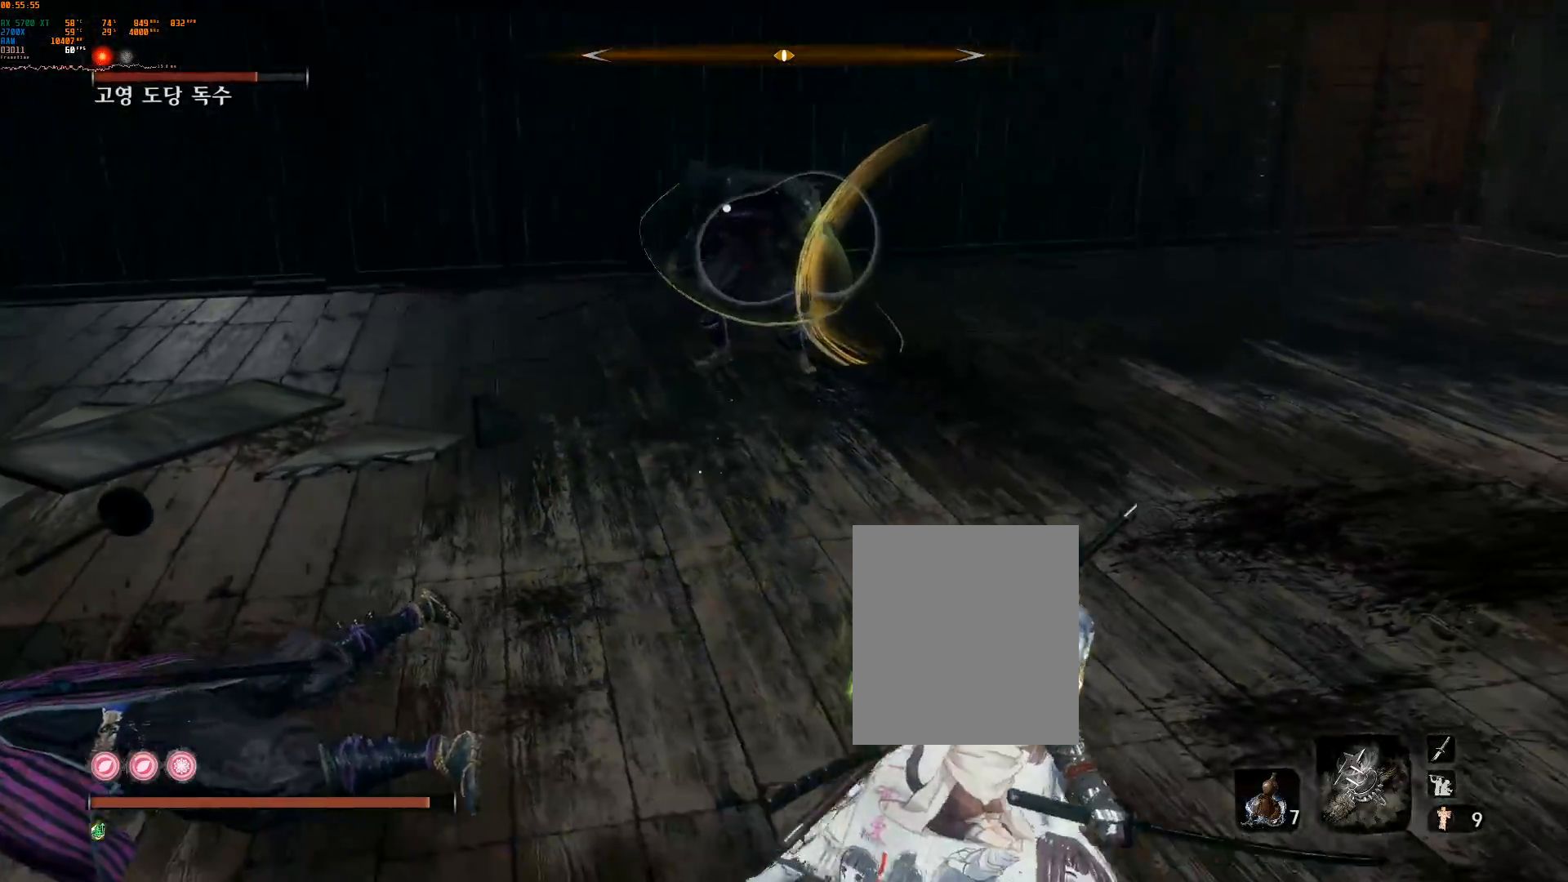
{"buttons": ["R2"], "left_stick": "up-right", "events": [[133, "R2", "down"], [200, "R2", "up"], [217, "L2", "down"], [300, "L2", "up"], [350, "A", "down"], [350, "L2", "down"], [400, "R2", "down"], [417, "A", "up"], [417, "left_stick", "up-right"], [433, "L2", "up"]]}
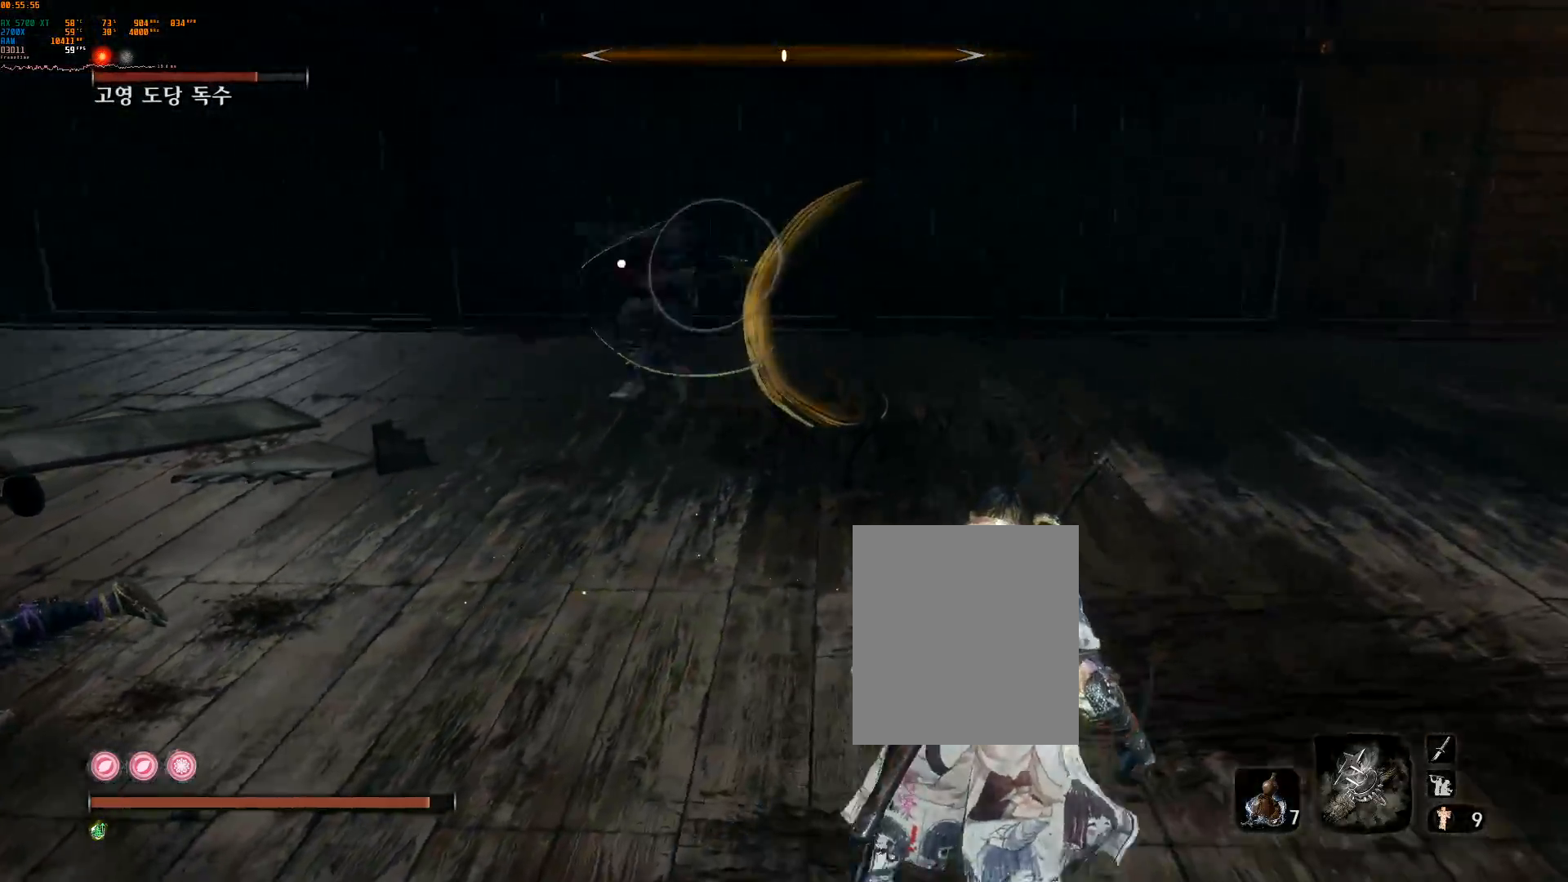
{"buttons": ["L2"], "left_stick": "center", "events": [[17, "R2", "up"], [117, "R2", "down"], [133, "left_stick", "up"], [183, "R2", "up"], [233, "R2", "down"], [267, "L2", "down"], [317, "left_stick", "center"], [400, "L2", "up"], [417, "R2", "up"], [433, "L2", "down"], [450, "L2", "up"], [500, "L2", "down"]]}
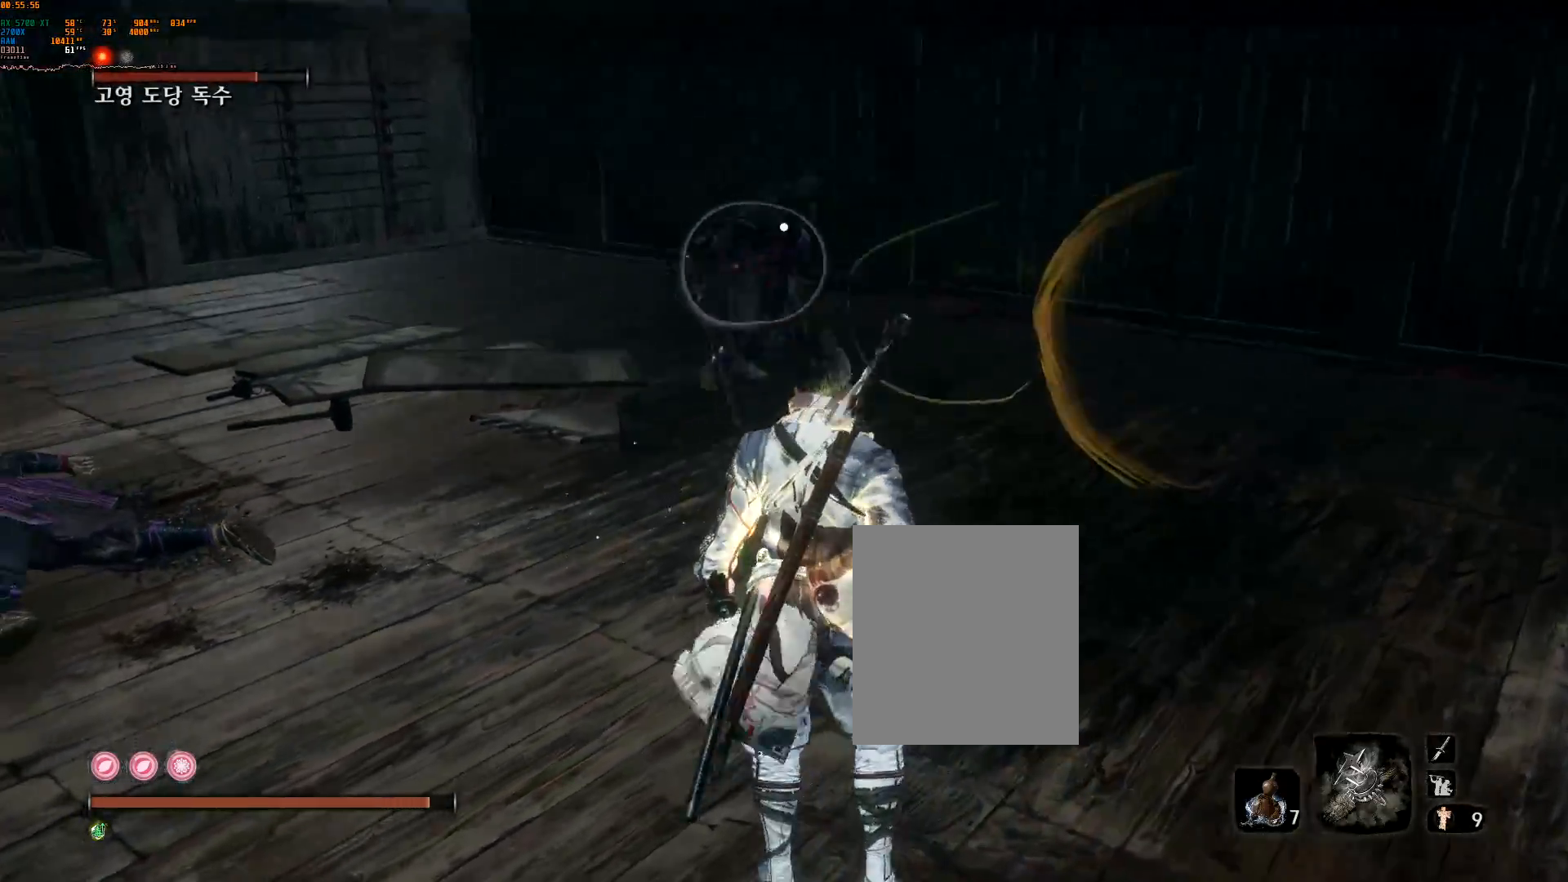
{"buttons": [], "left_stick": "center", "events": [[117, "L2", "up"]]}
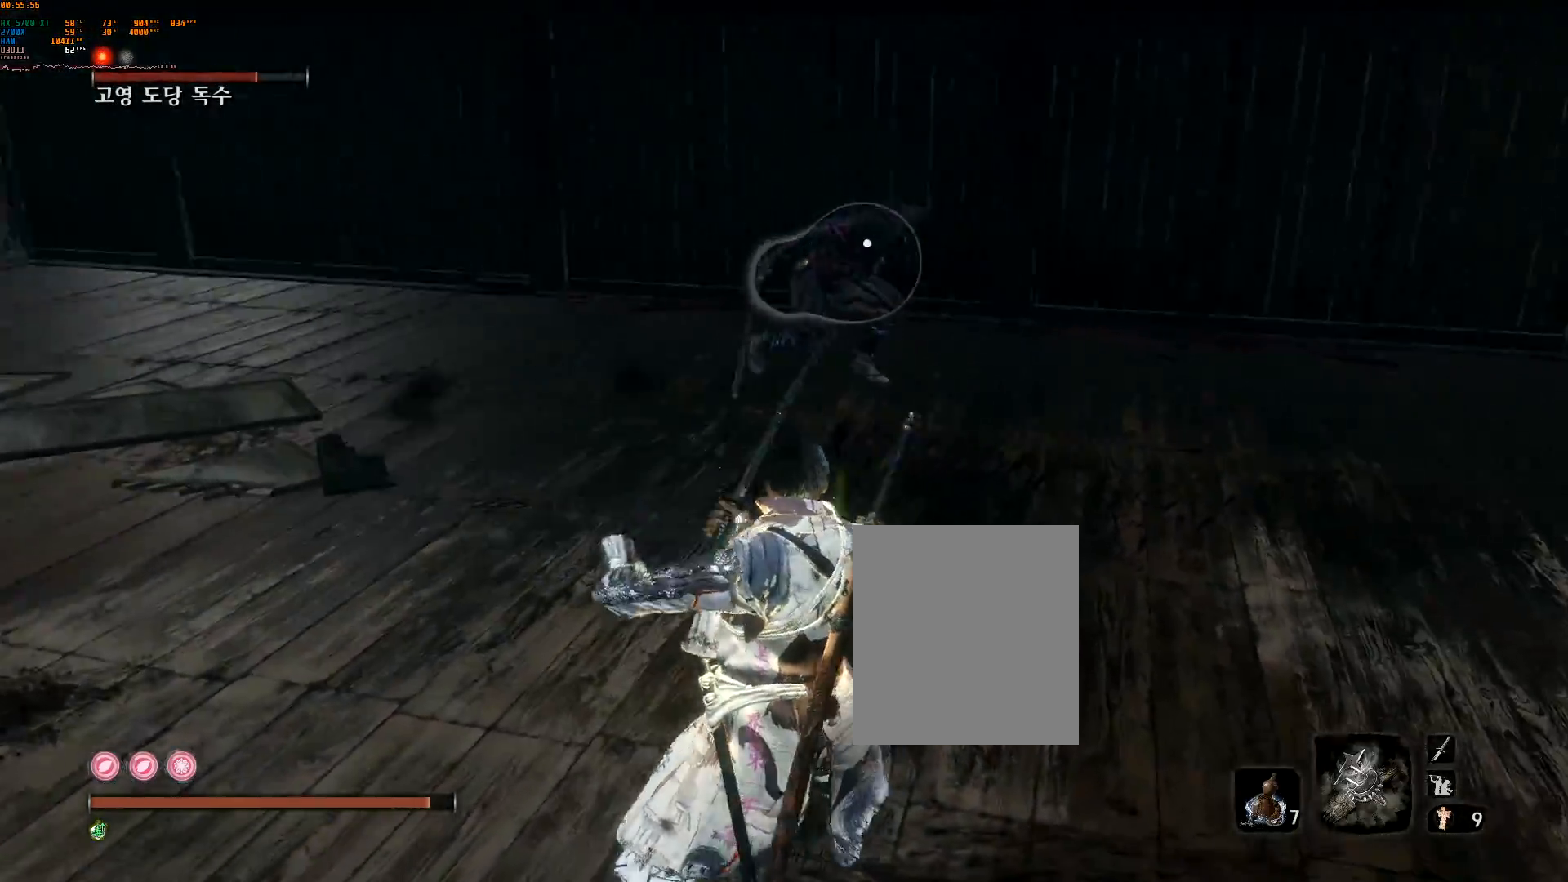
{"buttons": [], "left_stick": "center", "events": [[133, "L2", "down"], [250, "L2", "up"]]}
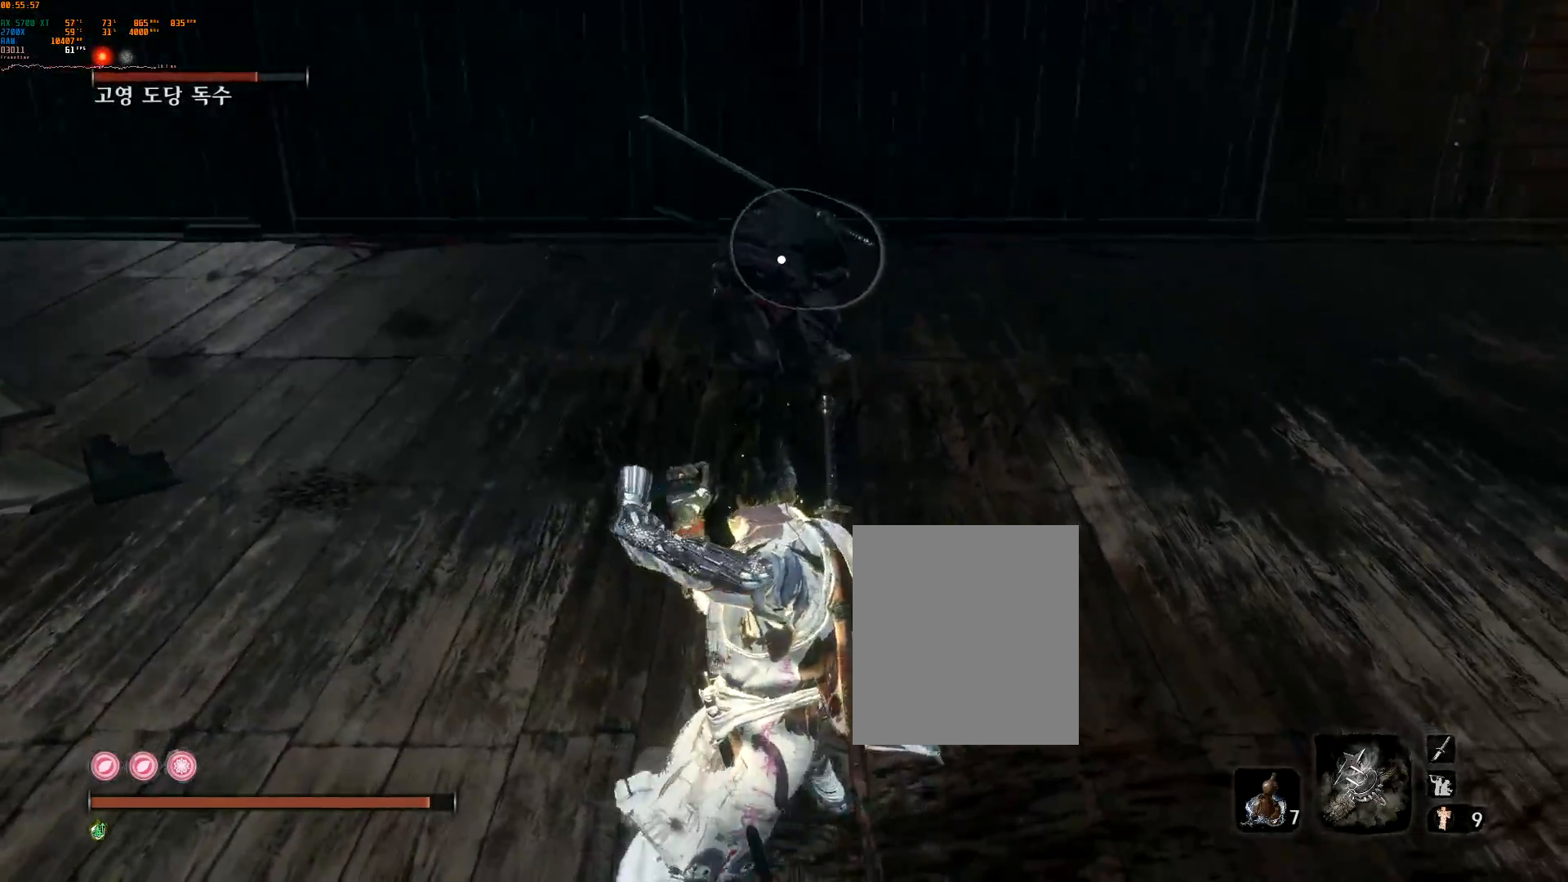
{"buttons": [], "left_stick": "center", "events": [[217, "L2", "down"], [317, "L2", "up"], [450, "A", "down"], [500, "A", "up"]]}
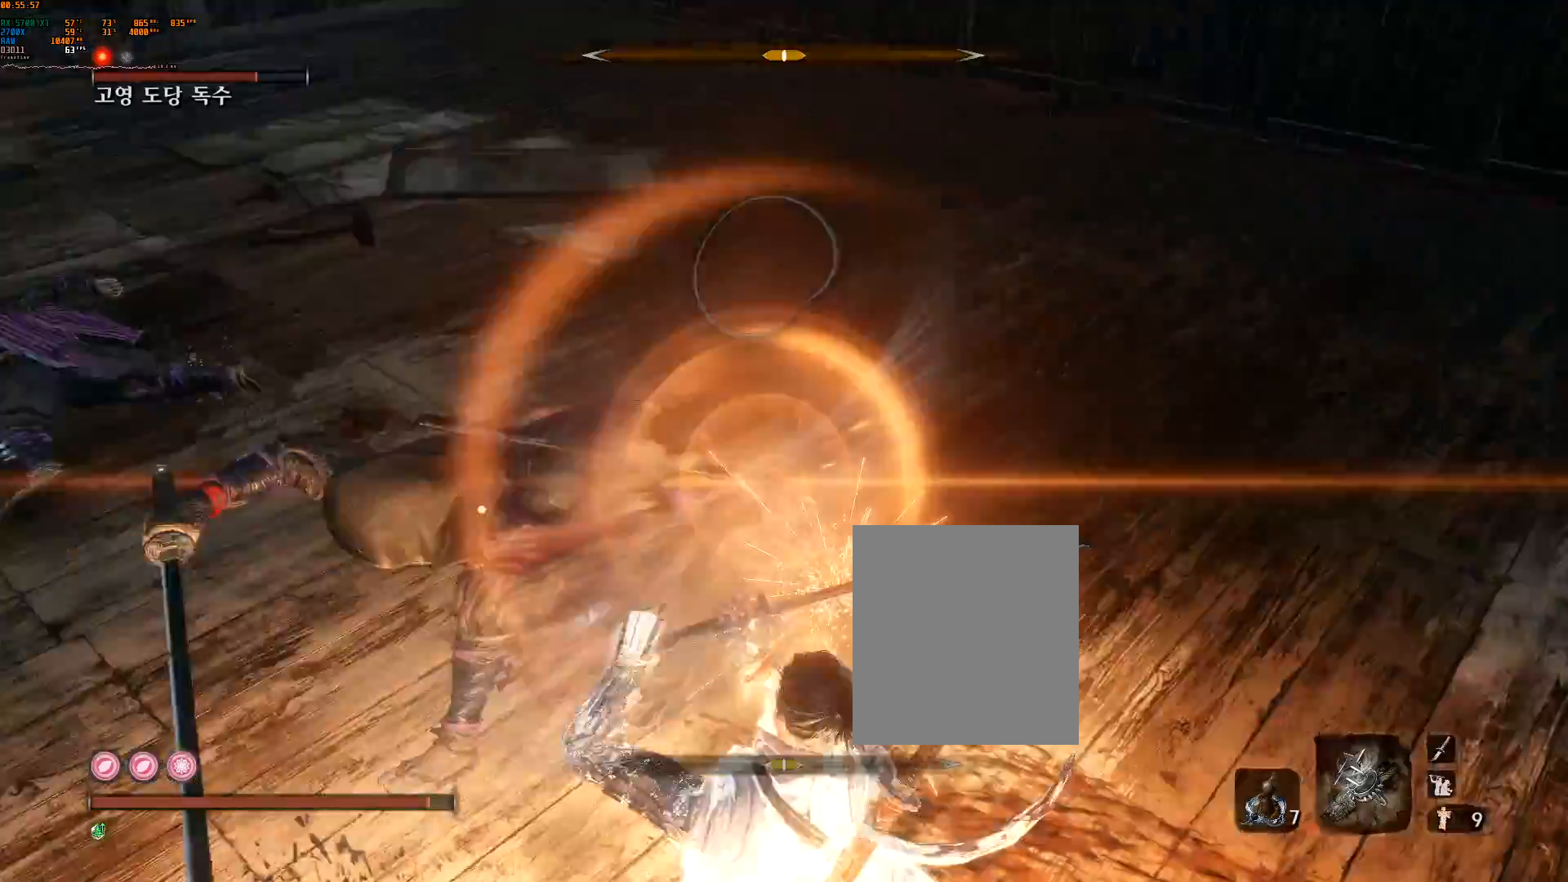
{"buttons": ["L2"], "left_stick": "center", "events": [[33, "R2", "down"], [50, "L2", "down"], [83, "R2", "up"], [183, "L2", "up"], [467, "L2", "down"]]}
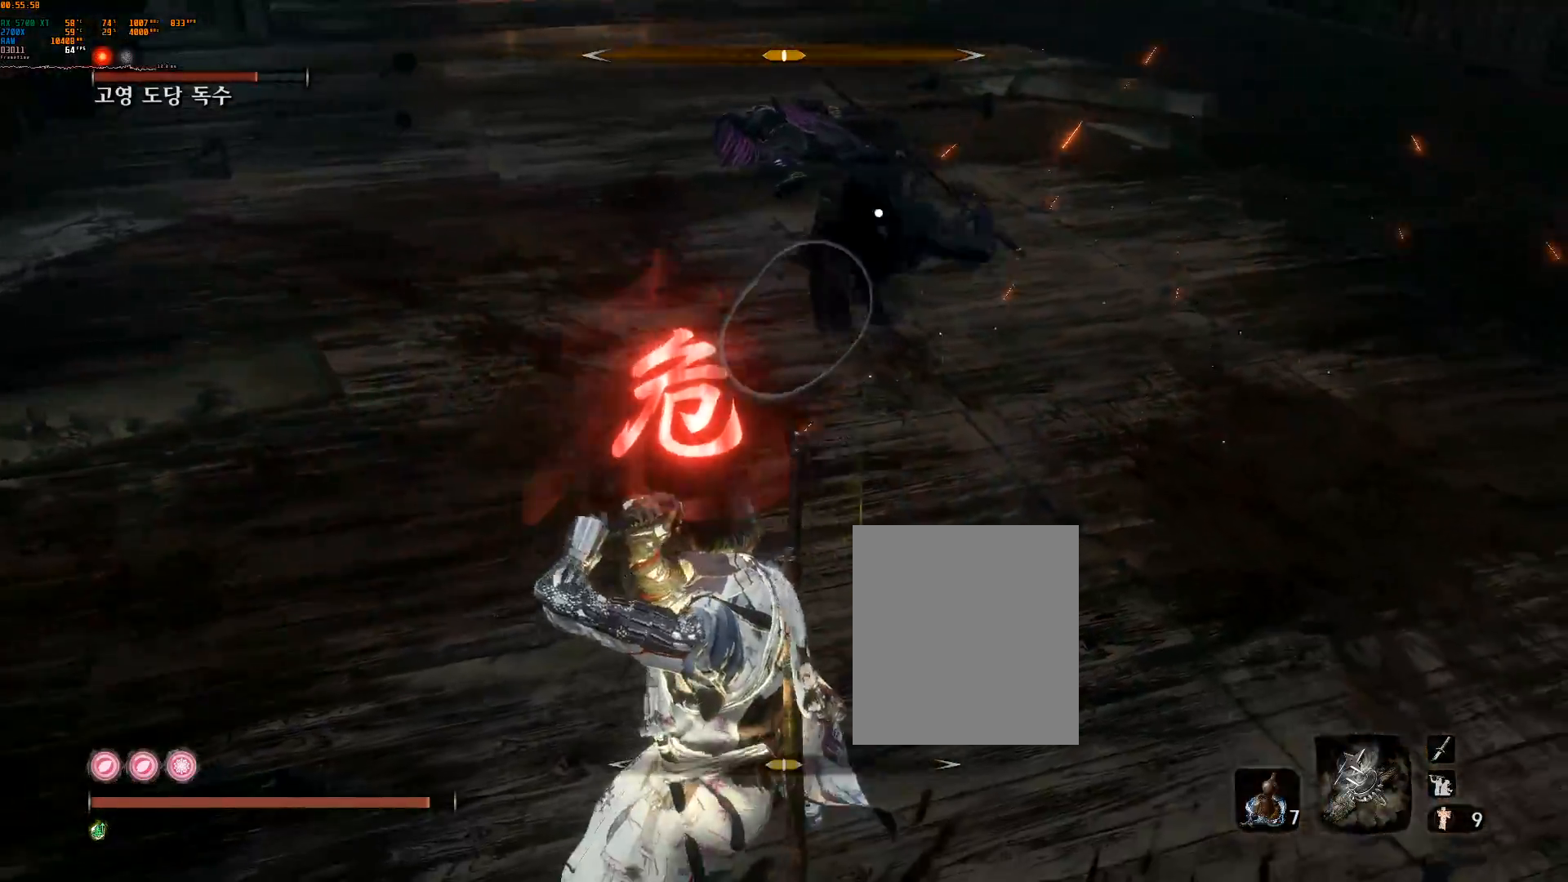
{"buttons": [], "left_stick": "center", "events": [[83, "L2", "up"]]}
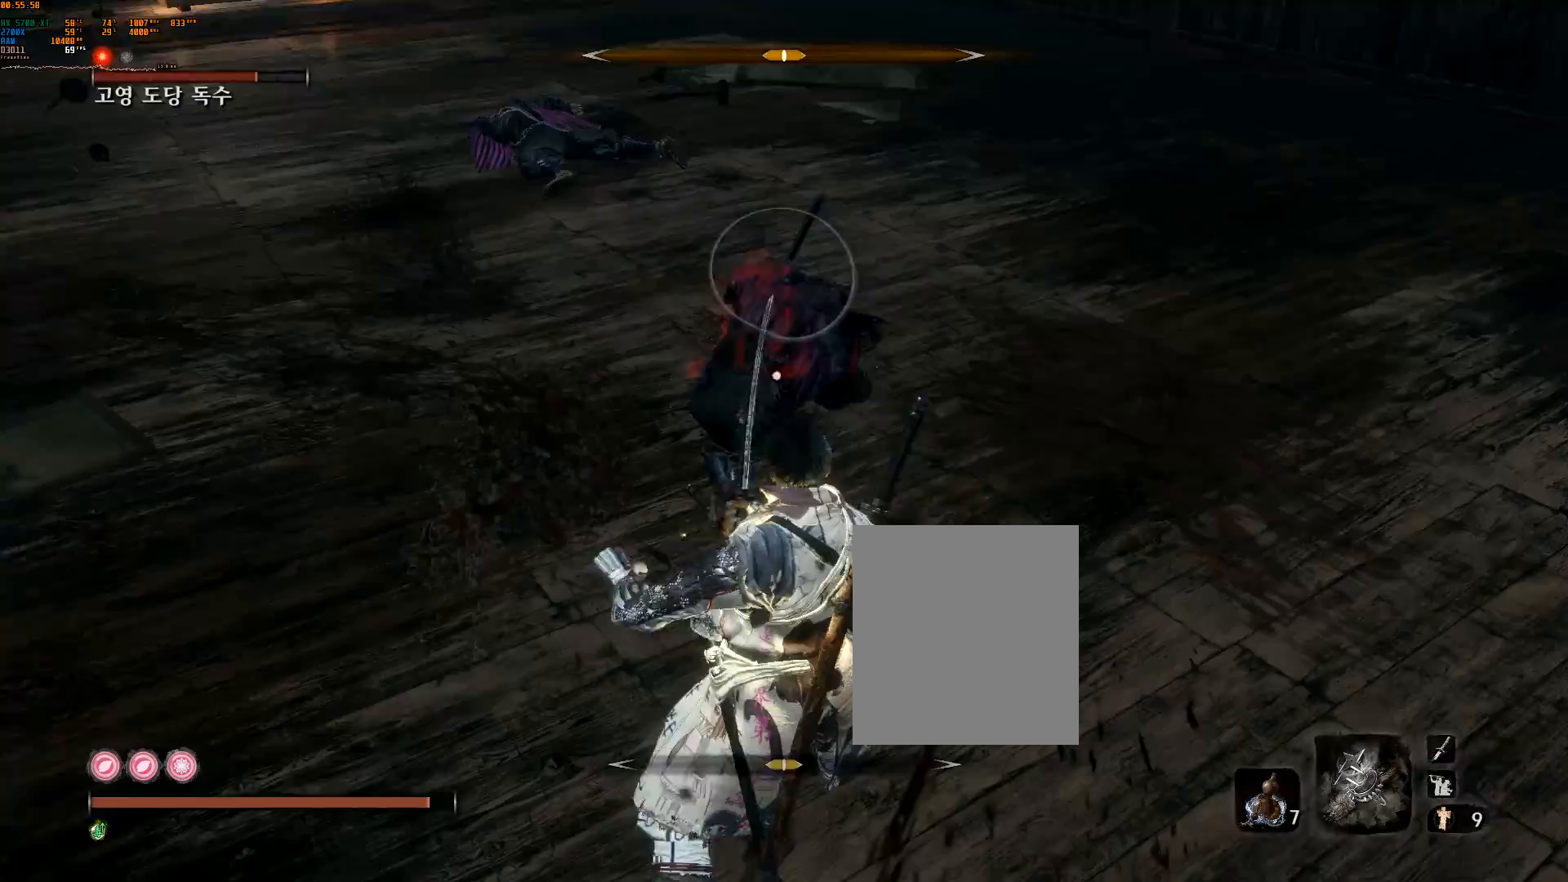
{"buttons": ["L2", "R2"], "left_stick": "center", "events": [[50, "A", "down"], [217, "A", "up"], [367, "L2", "down"], [417, "R2", "down"]]}
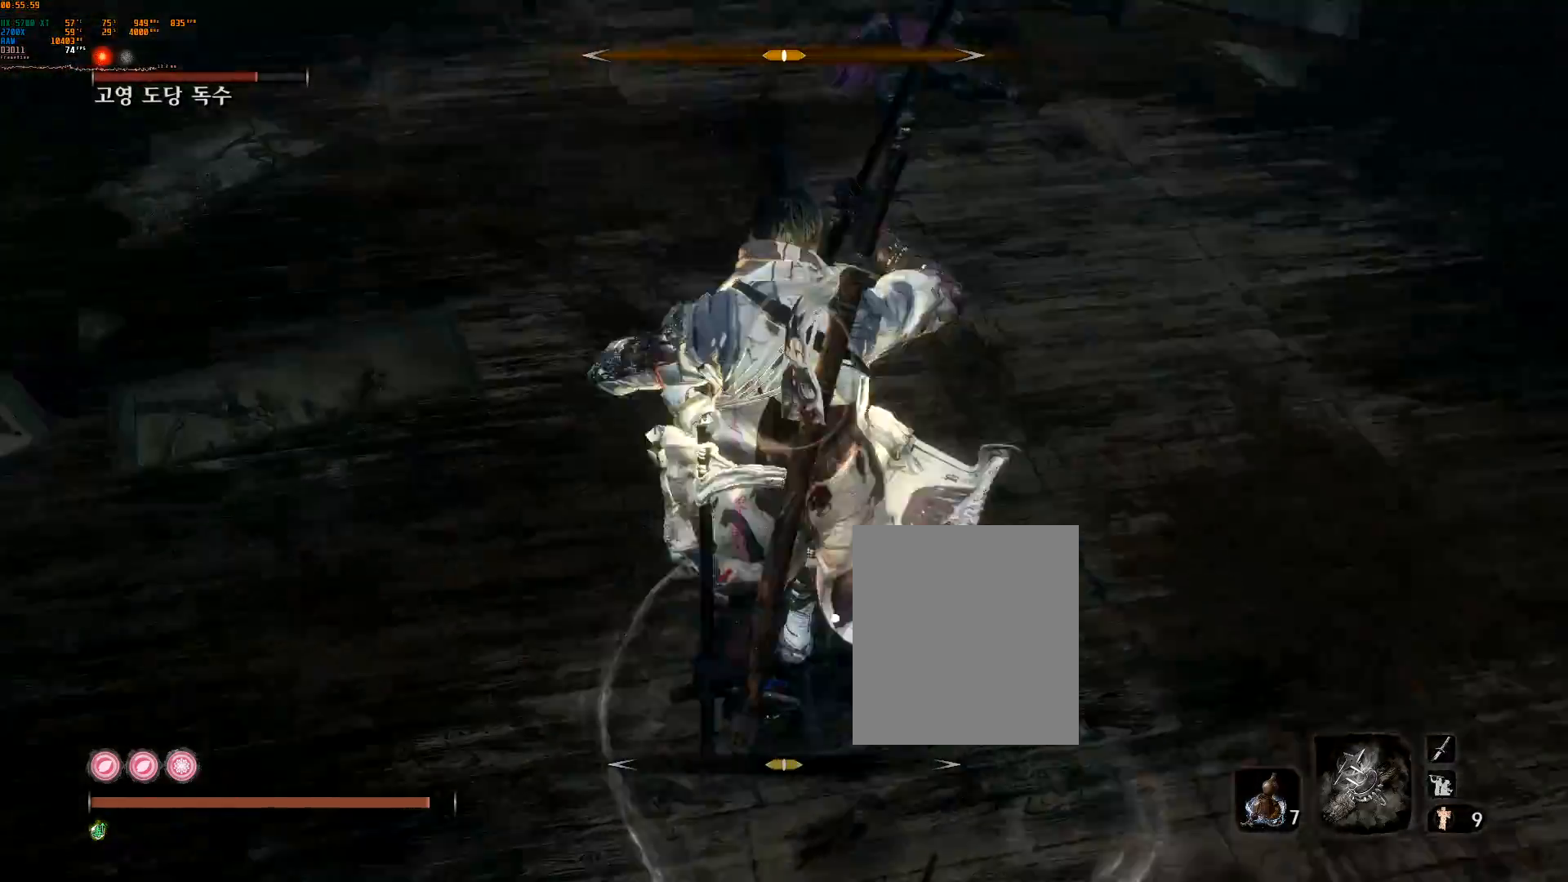
{"buttons": ["L2"], "left_stick": "center", "events": [[50, "L2", "up"], [83, "R2", "up"], [383, "L2", "down"]]}
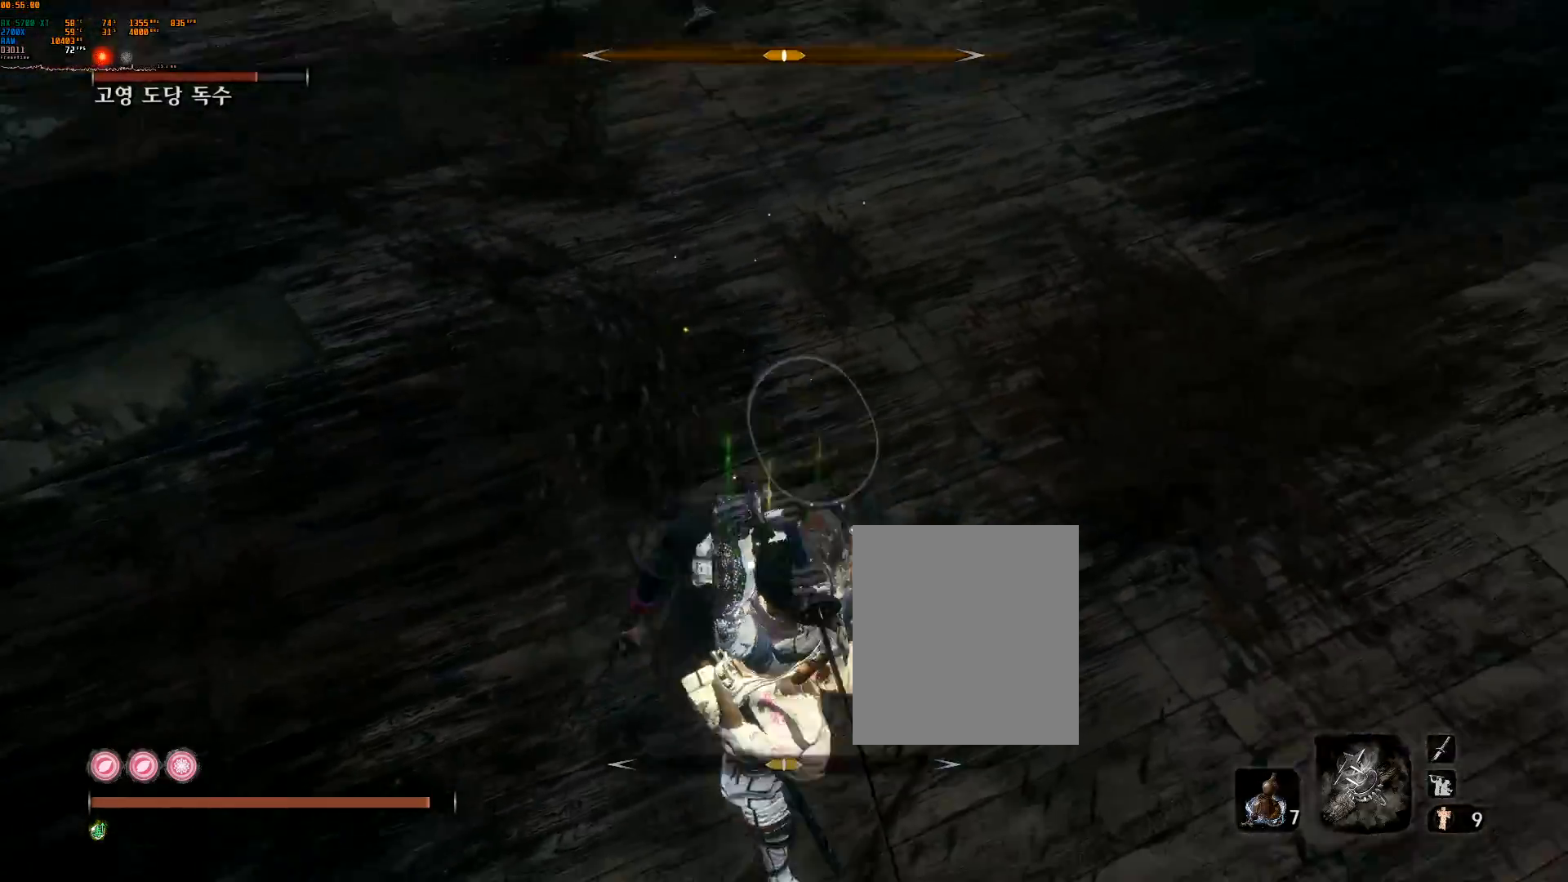
{"buttons": ["L2"], "left_stick": "center", "events": [[100, "R2", "down"], [233, "R2", "up"], [317, "R2", "down"], [467, "R2", "up"]]}
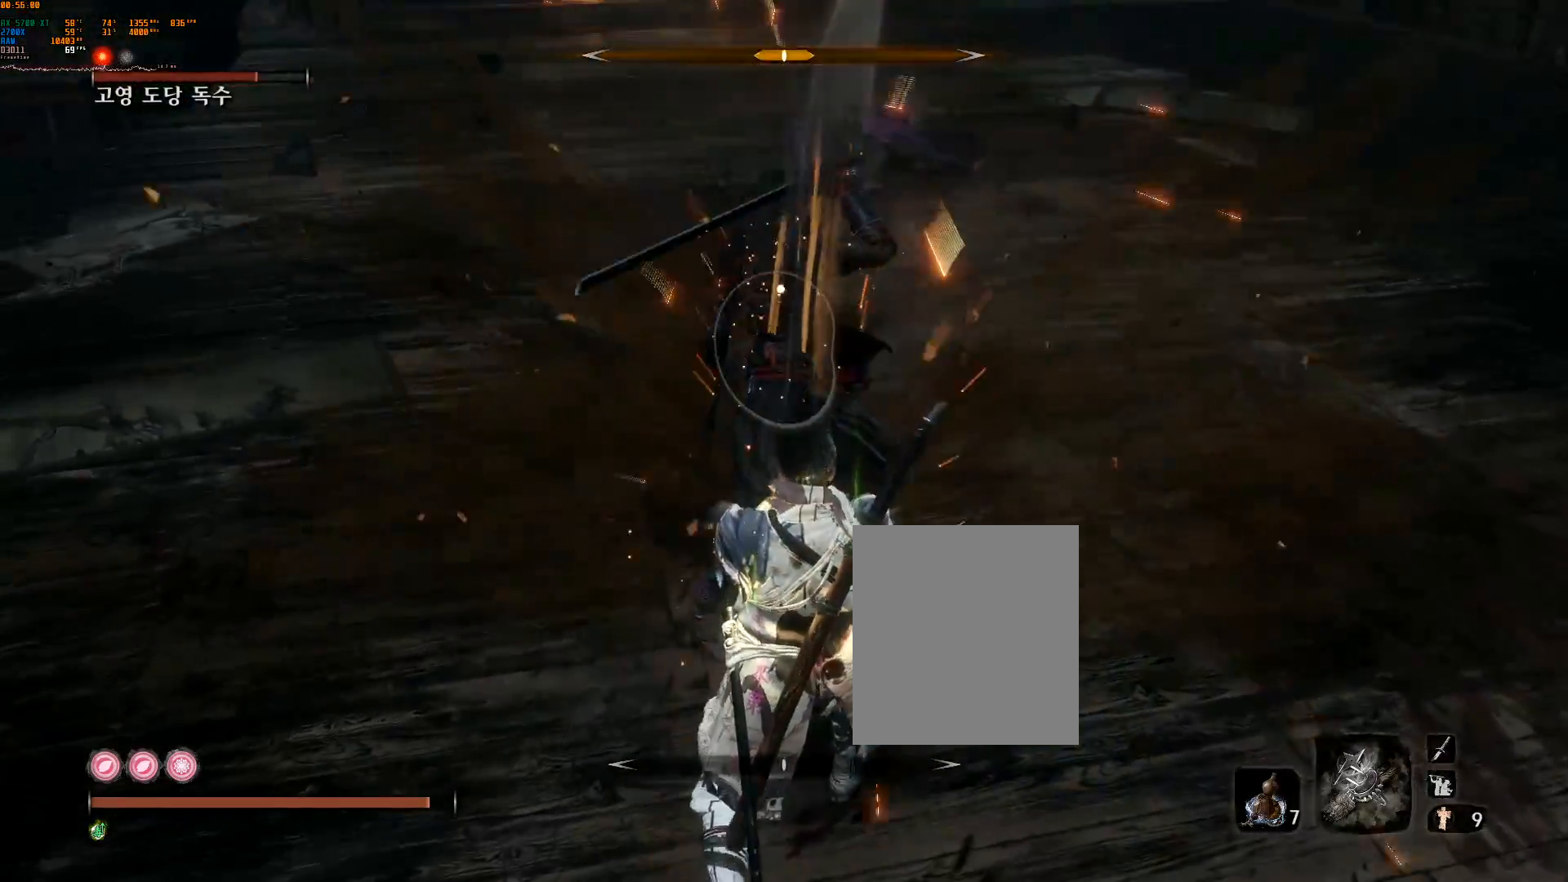
{"buttons": [], "left_stick": "center", "events": [[233, "R2", "down"], [267, "L2", "up"], [367, "R2", "up"]]}
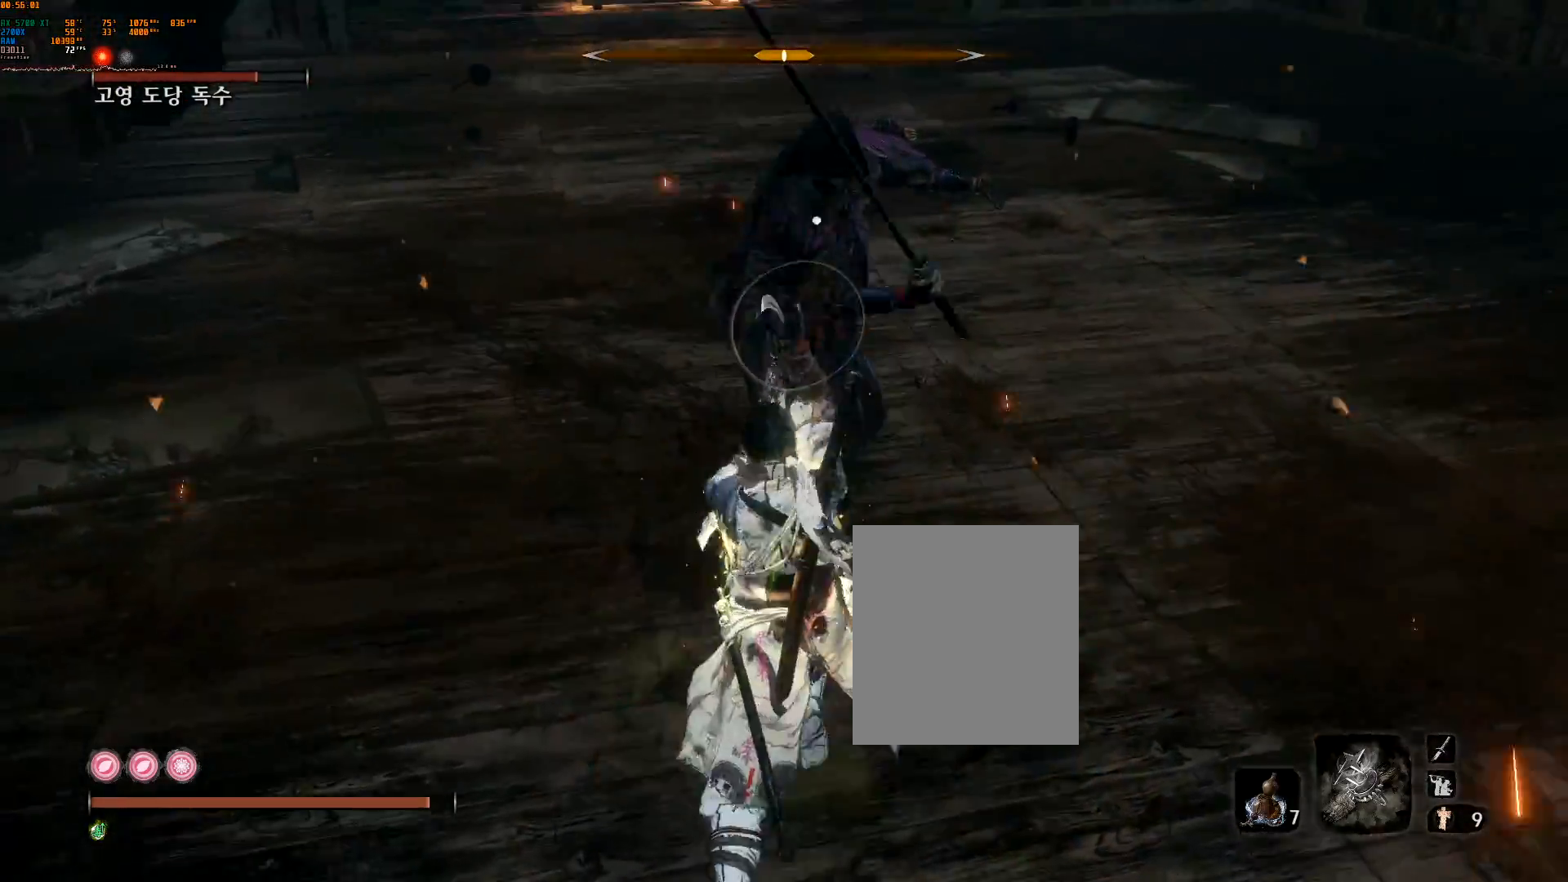
{"buttons": [], "left_stick": "center", "events": [[400, "L2", "down"], [500, "L2", "up"]]}
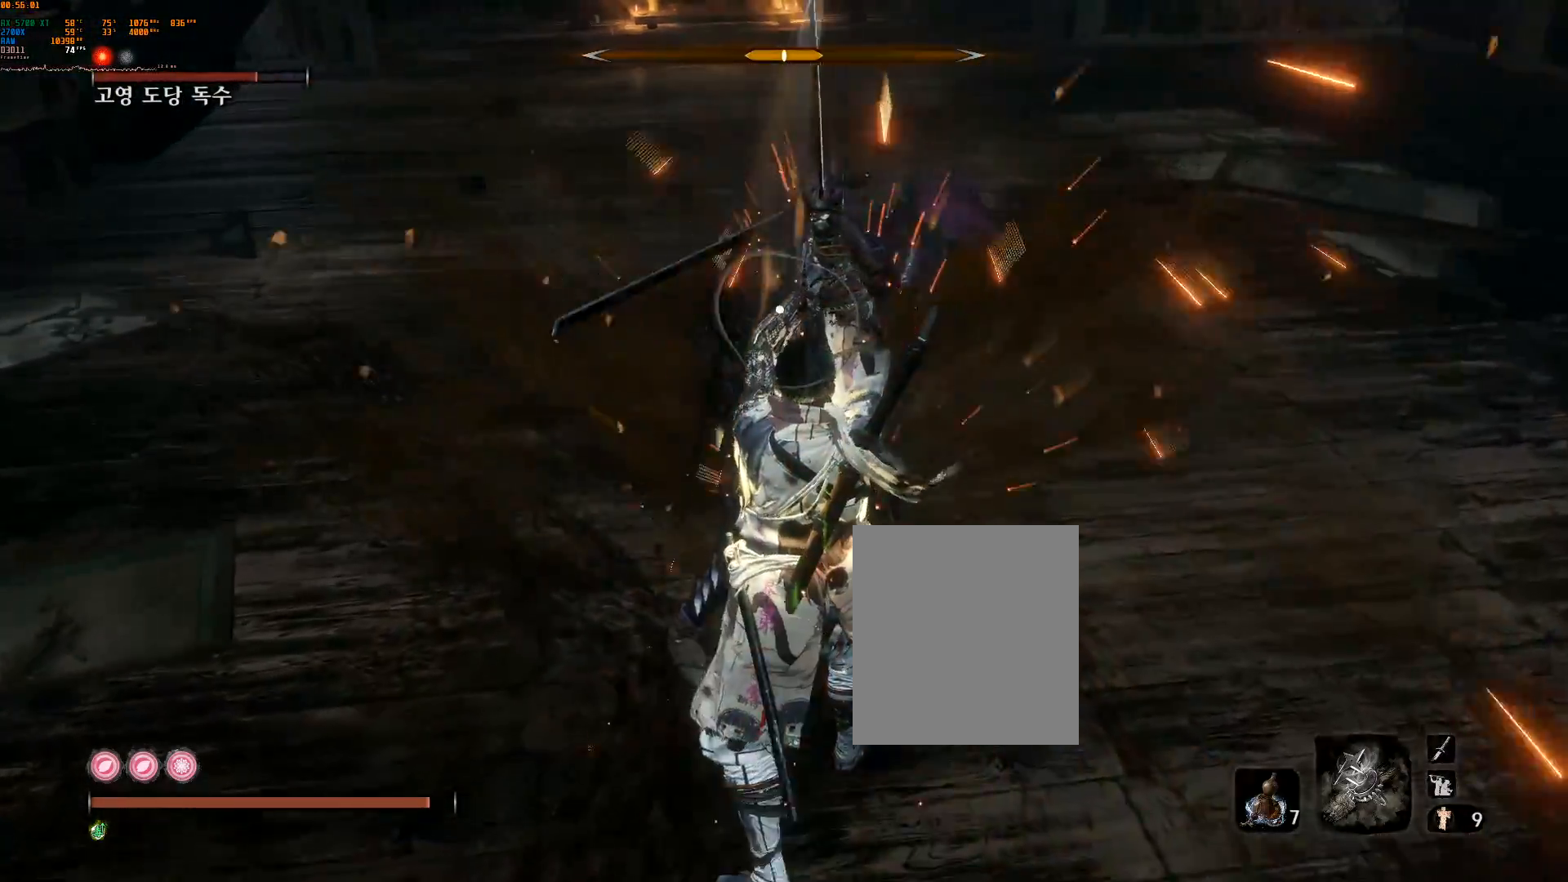
{"buttons": [], "left_stick": "center", "events": []}
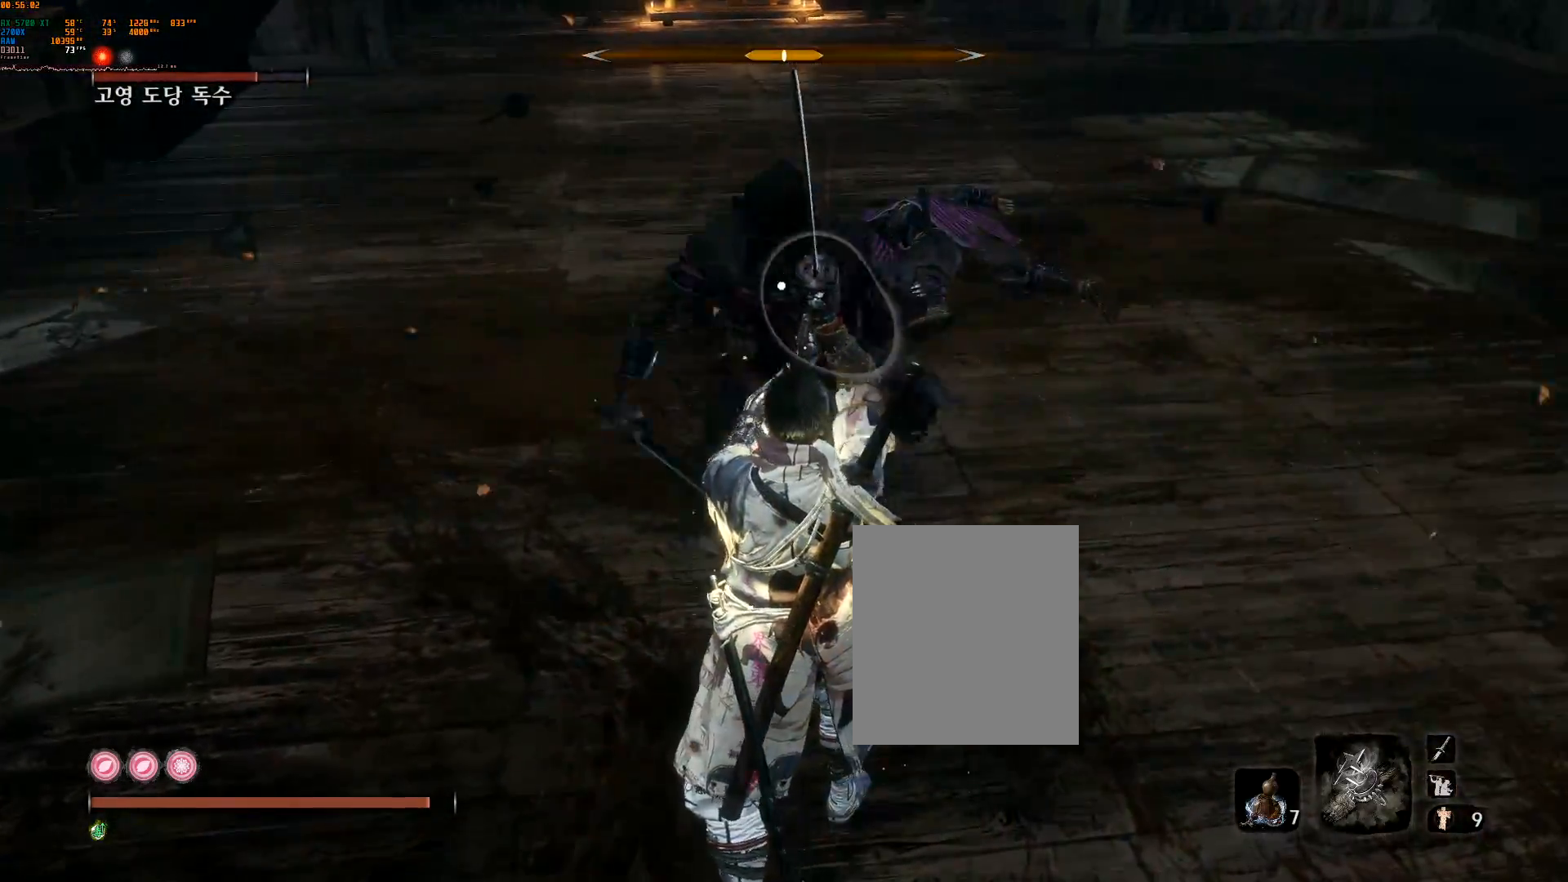
{"buttons": [], "left_stick": "center", "events": [[50, "L2", "down"], [200, "L2", "up"], [367, "L2", "down"], [500, "L2", "up"]]}
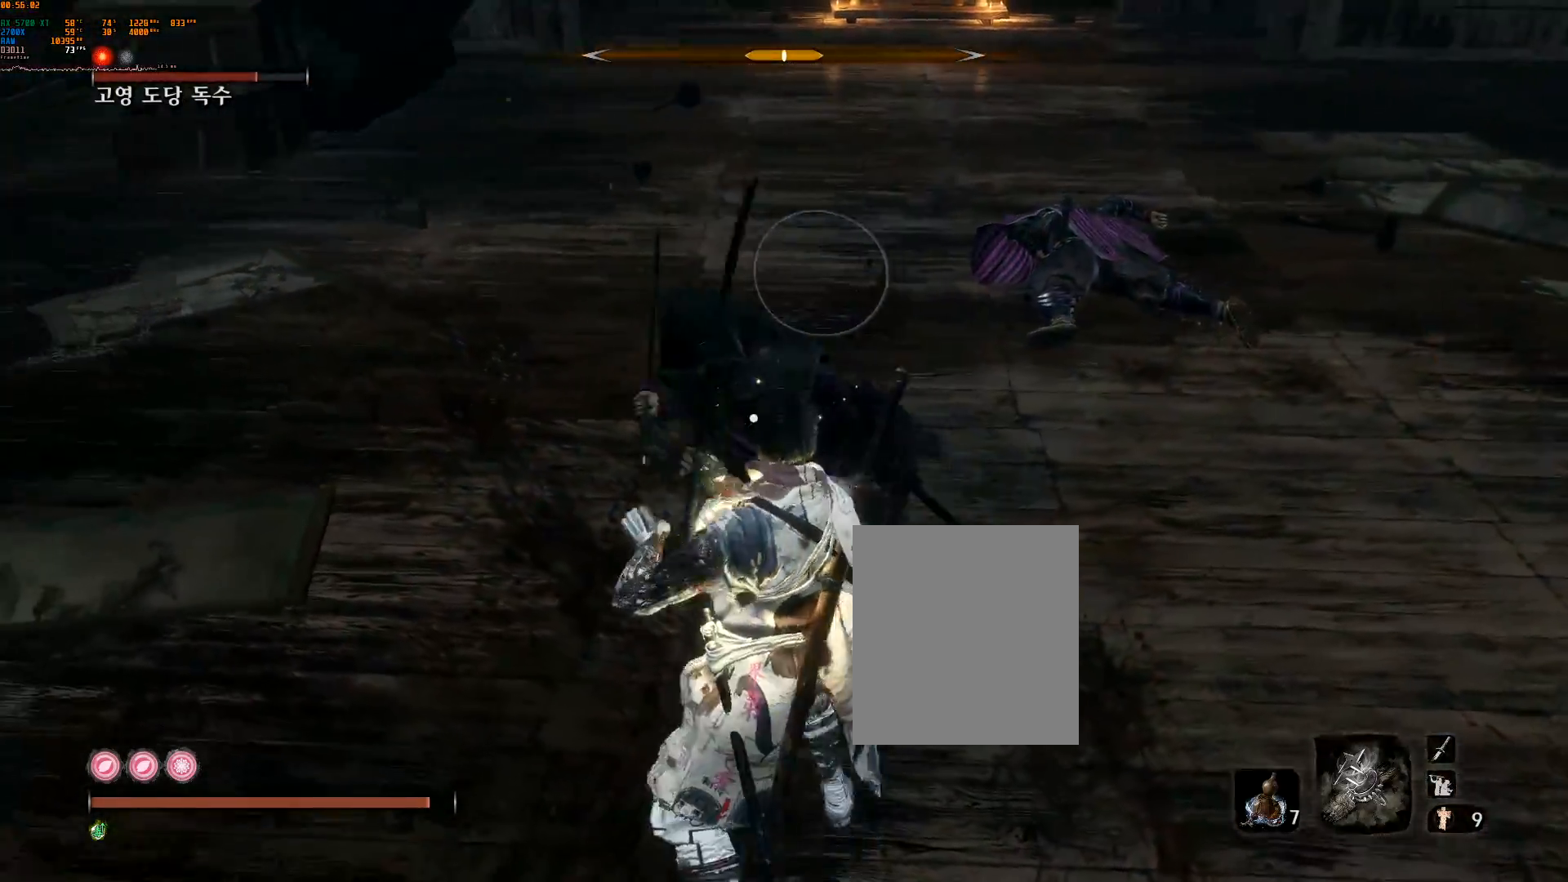
{"buttons": ["L2"], "left_stick": "center", "events": [[100, "L2", "down"], [117, "R2", "down"], [150, "L2", "up"], [300, "R2", "up"], [433, "L2", "down"]]}
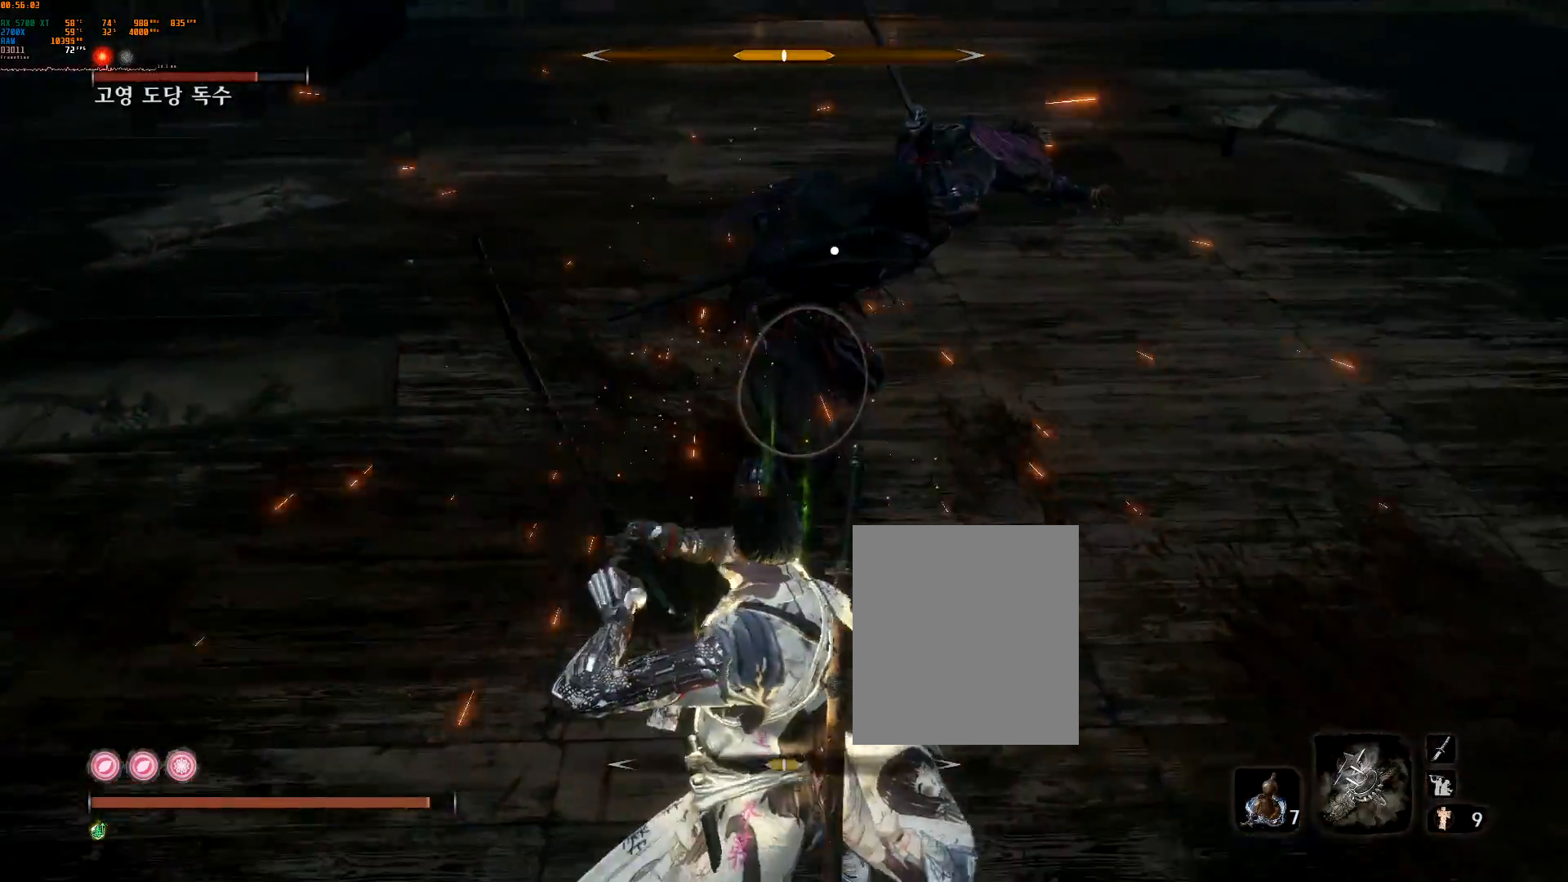
{"buttons": ["R2"], "left_stick": "center", "events": [[83, "L2", "up"], [367, "L2", "down"], [467, "L2", "up"], [467, "R2", "down"]]}
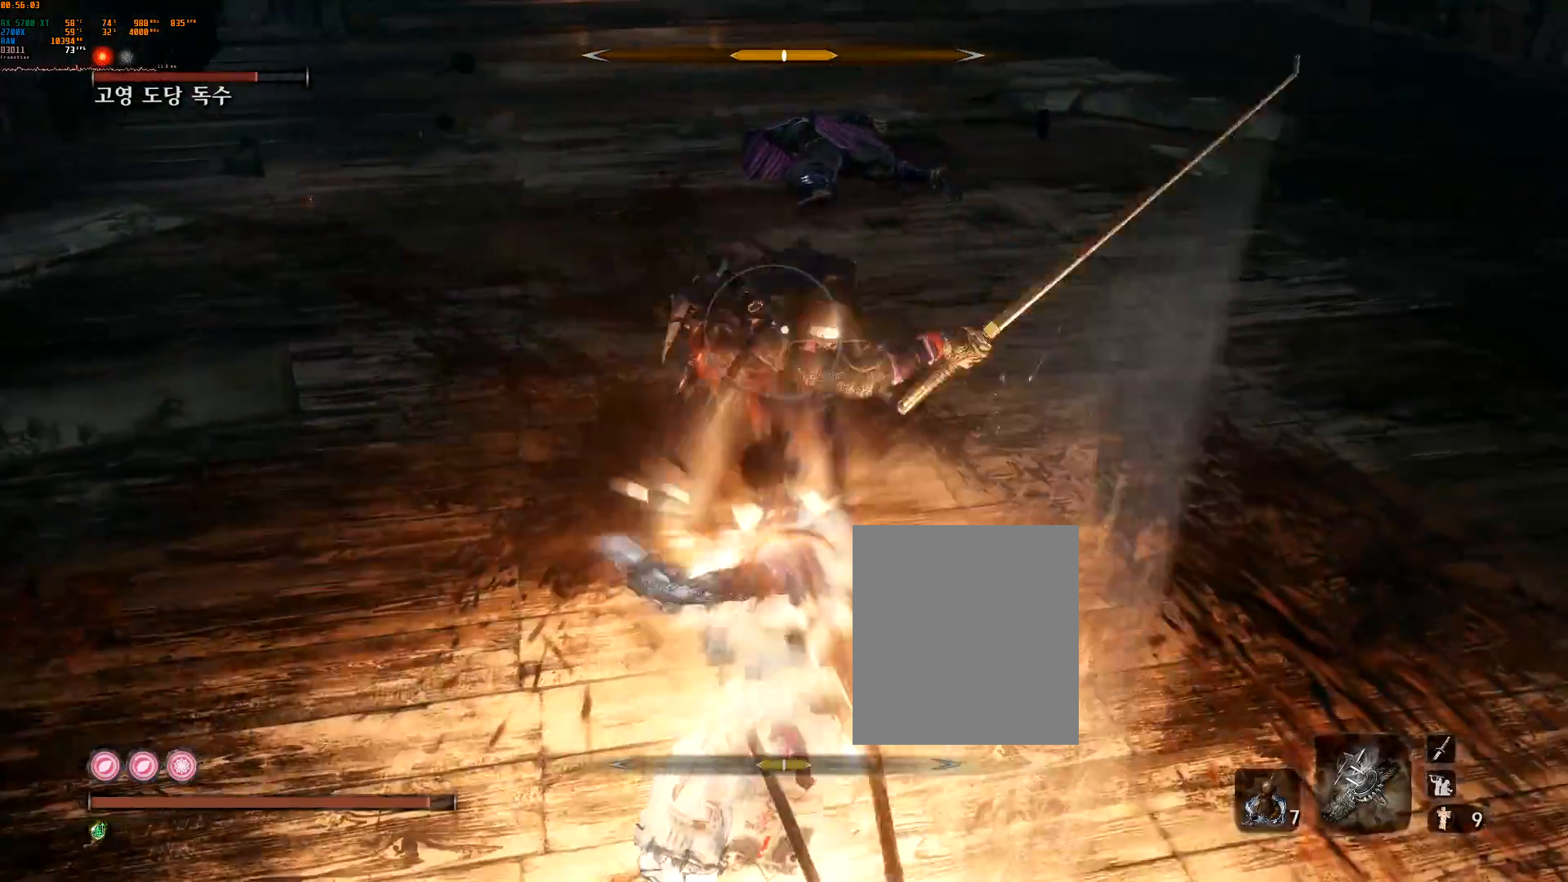
{"buttons": [], "left_stick": "center", "events": [[133, "R2", "up"], [300, "L2", "down"], [433, "L2", "up"]]}